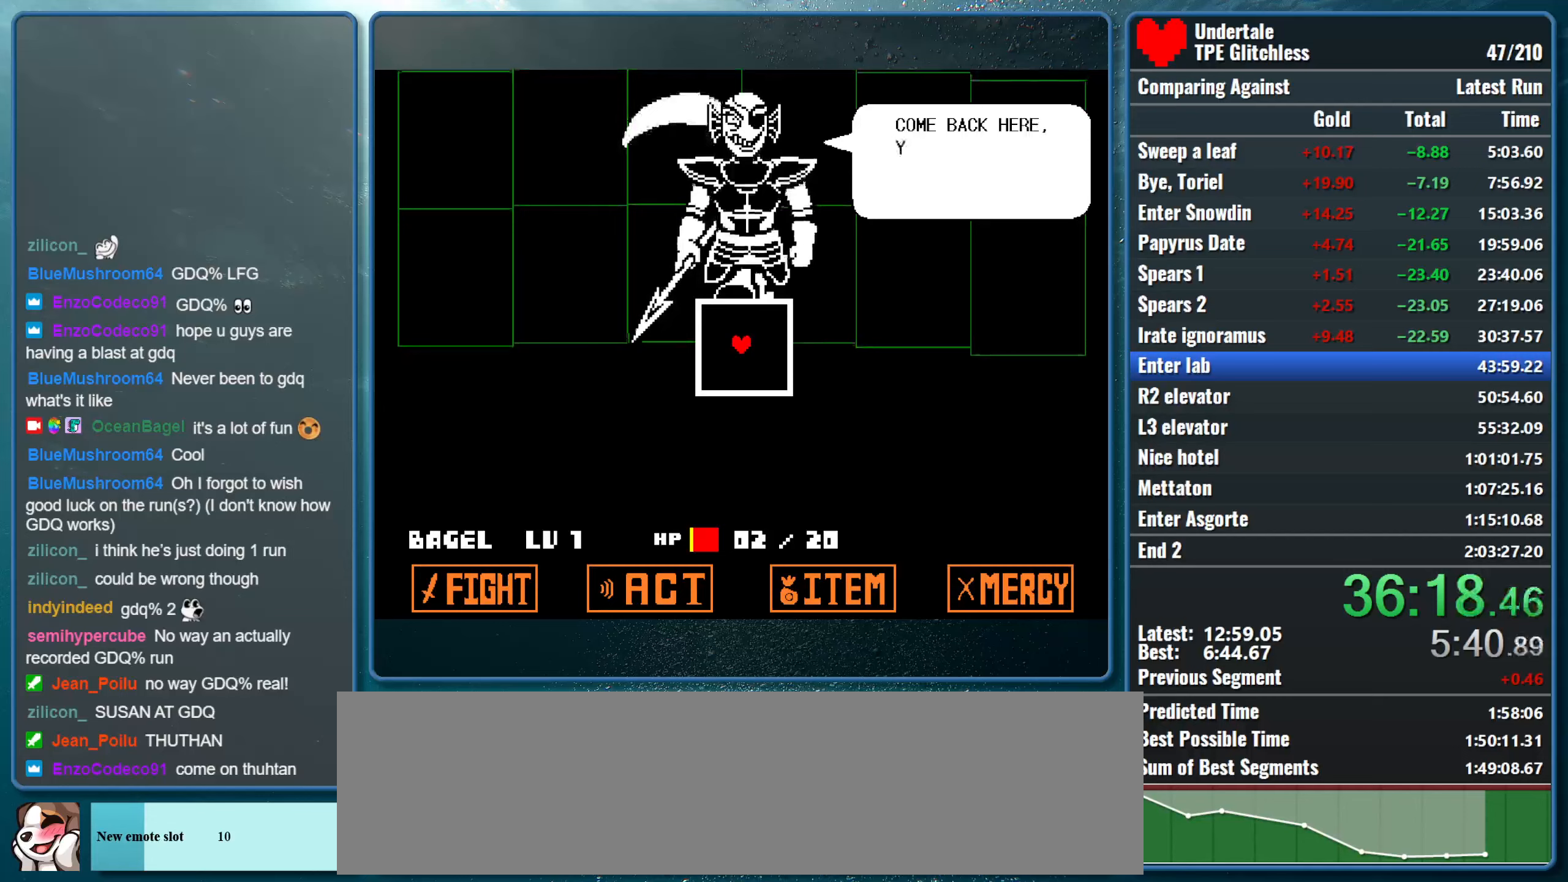
Gameplay with keyboard; each line is a JSON object with the keys held at the frame after it. "events" lists presses ("down") and releases ("up") of "alt", "c", "ctrl", "down", "left", "return", "right", "shift", "space", "up", "x" and "z" between this image and that frame as [ms after this image, input, new state], when the widget could be followed in between. No other keys are recorded. Mouse input is not recorded.
{"keys": [], "events": [[33, "return", "up"], [100, "z", "up"], [133, "return", "down"], [167, "return", "up"], [167, "z", "down"], [233, "return", "down"], [267, "z", "up"], [333, "return", "up"], [367, "z", "down"], [400, "return", "down"], [467, "return", "up"], [500, "z", "up"]]}
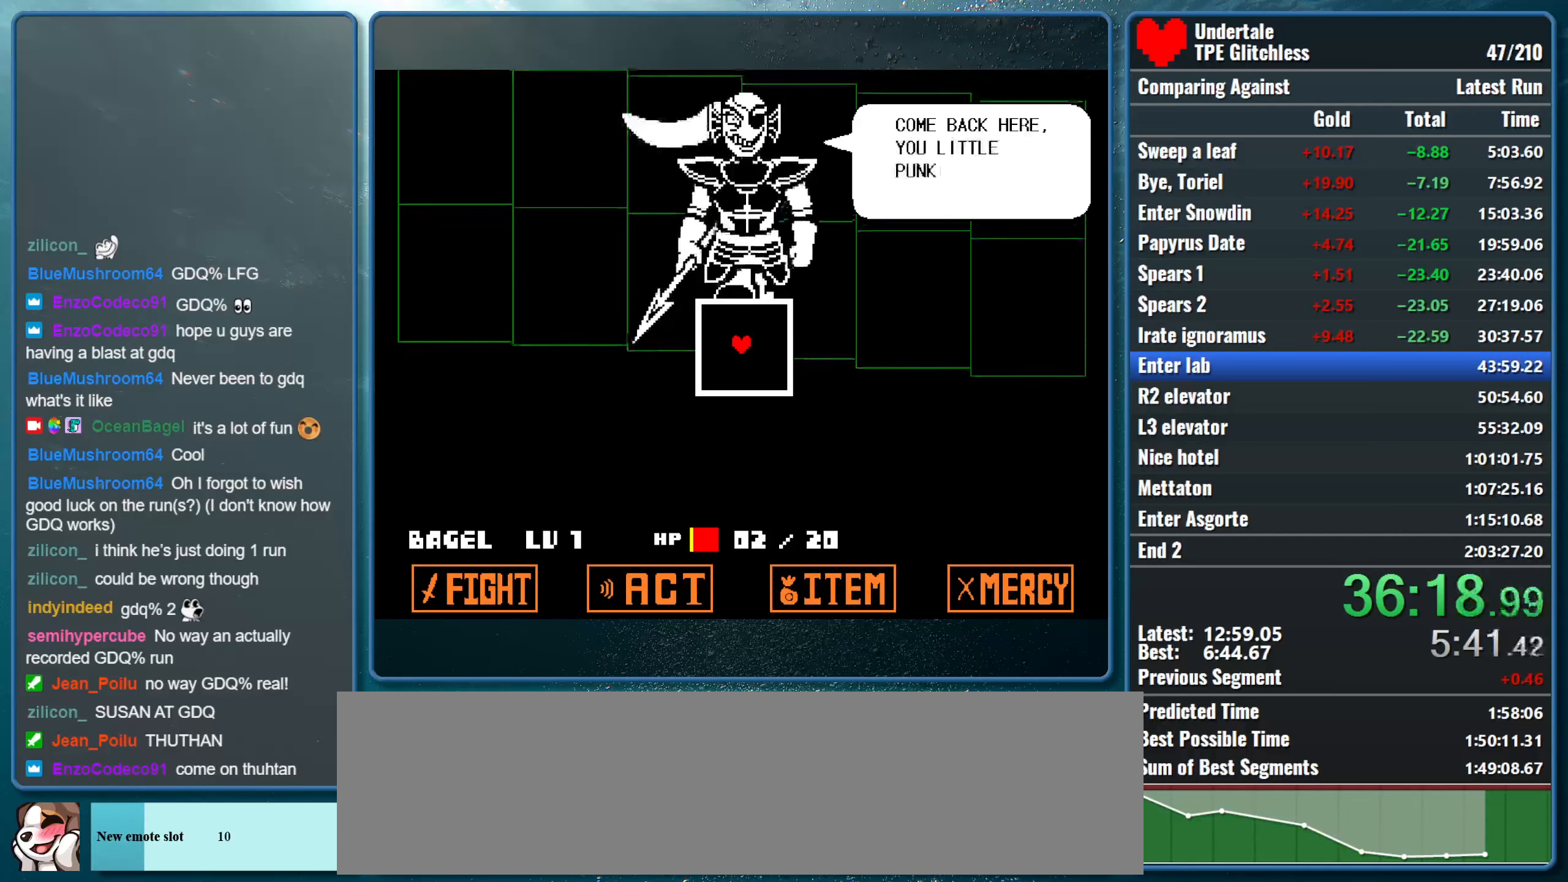
{"keys": [], "events": [[33, "return", "down"], [100, "return", "up"], [100, "z", "down"], [200, "return", "down"], [233, "z", "up"], [267, "return", "up"]]}
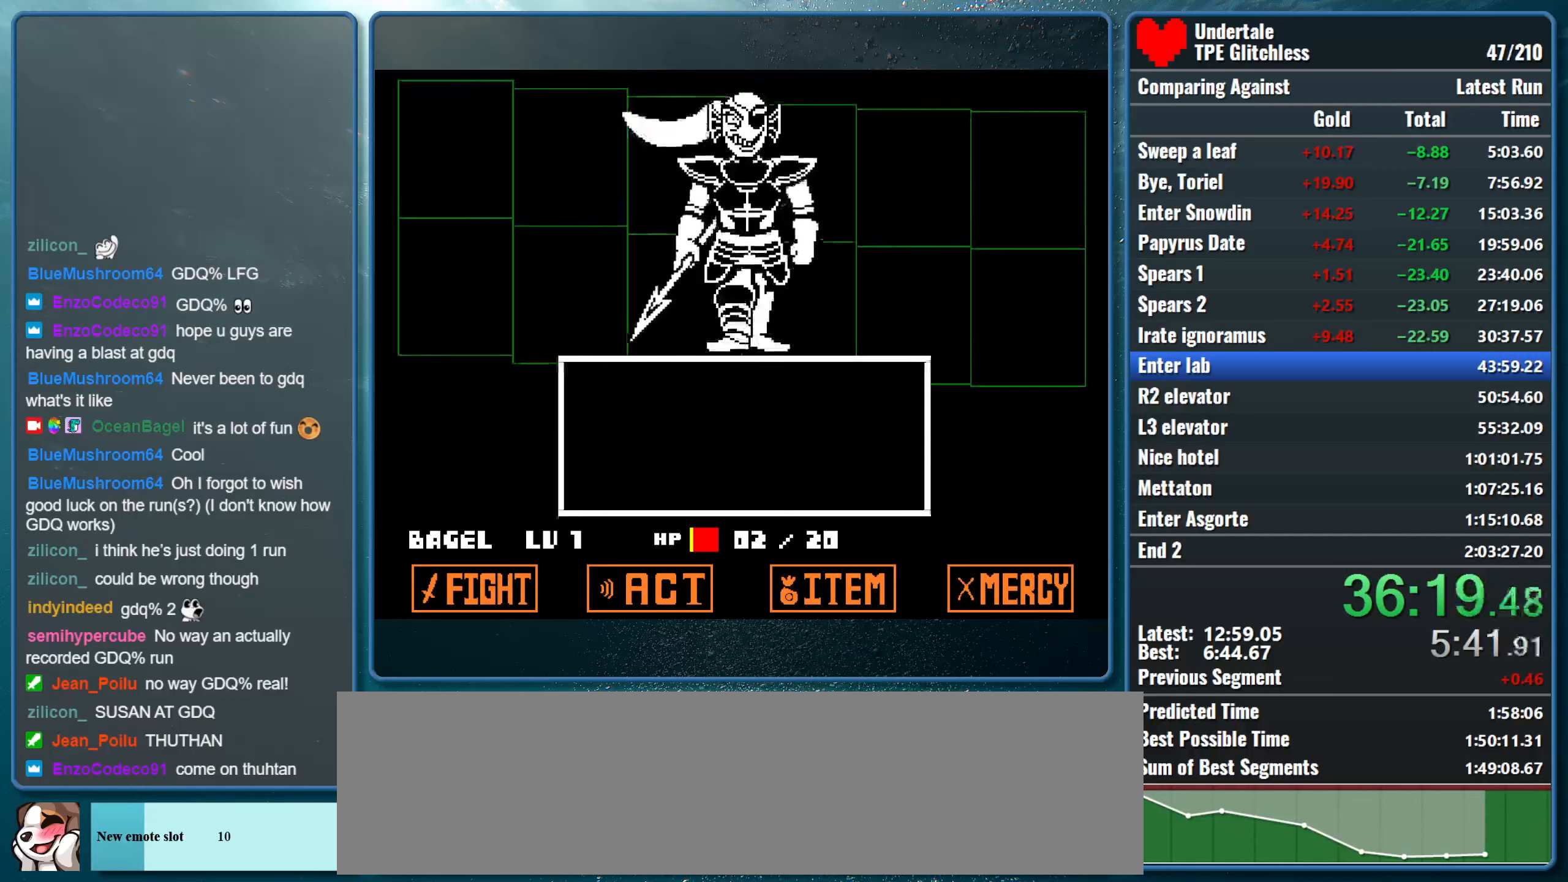
{"keys": ["left"], "events": [[500, "left", "down"]]}
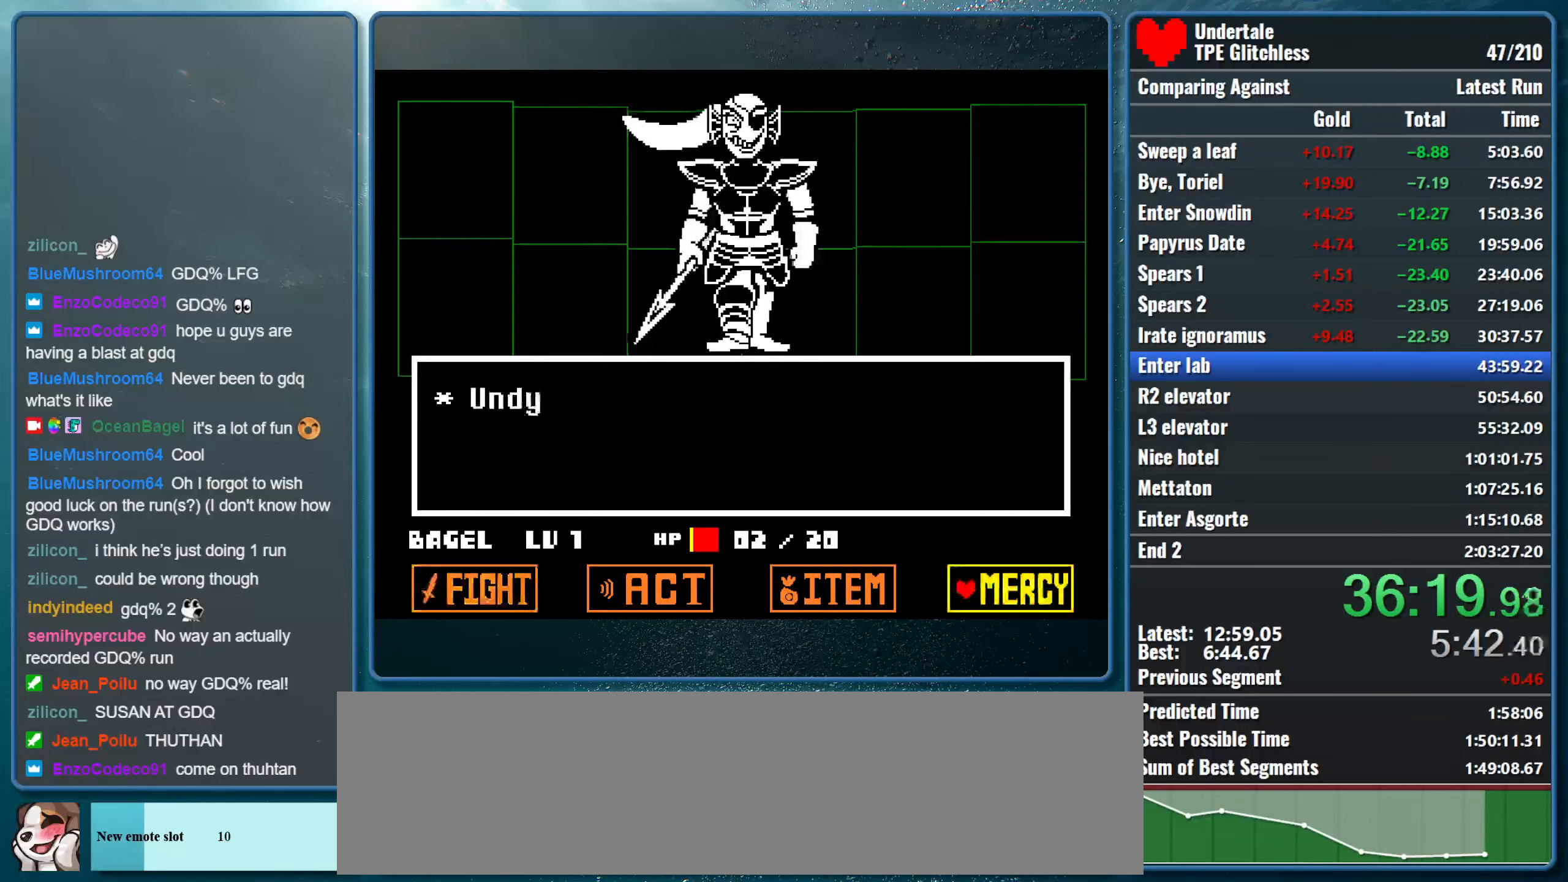
{"keys": [], "events": [[100, "left", "up"], [133, "z", "down"], [167, "down", "down"], [200, "z", "up"], [233, "down", "up"], [300, "z", "down"], [400, "z", "up"]]}
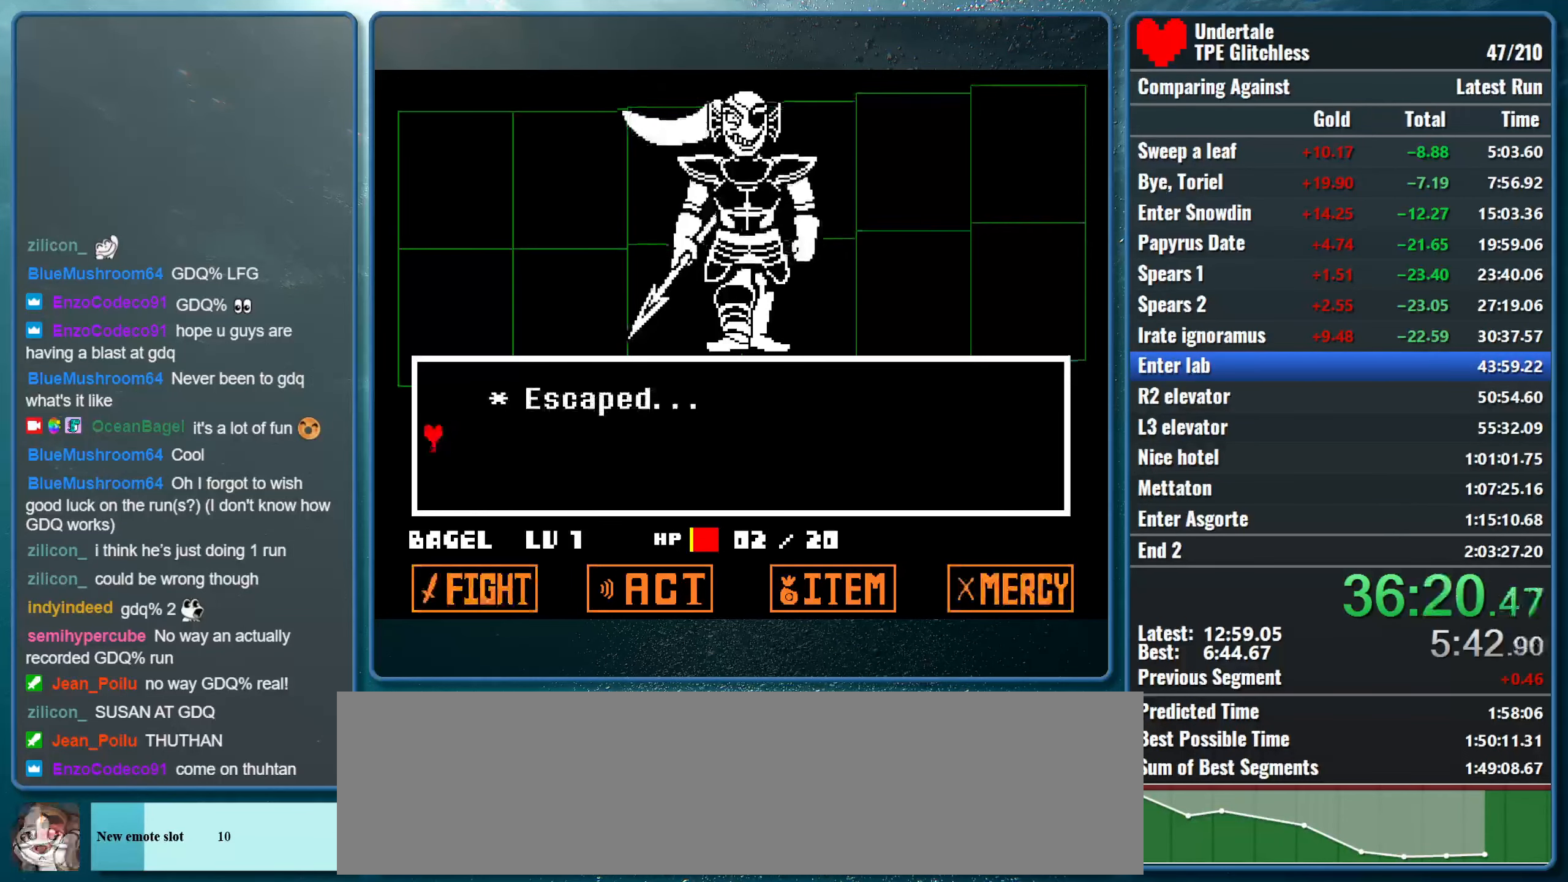
{"keys": [], "events": []}
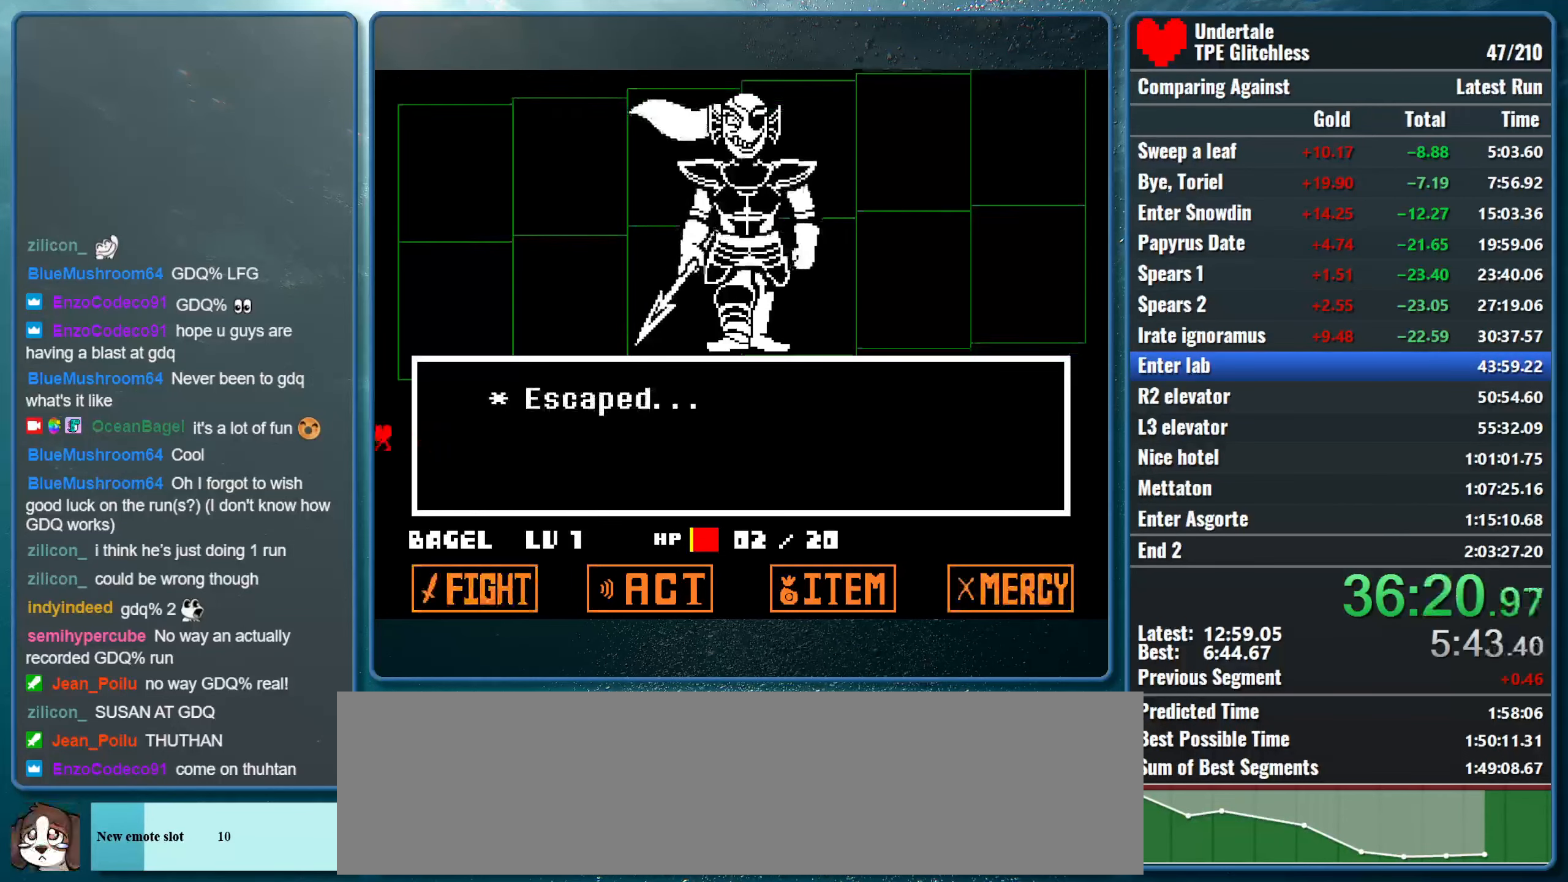
{"keys": ["right"], "events": [[167, "right", "down"]]}
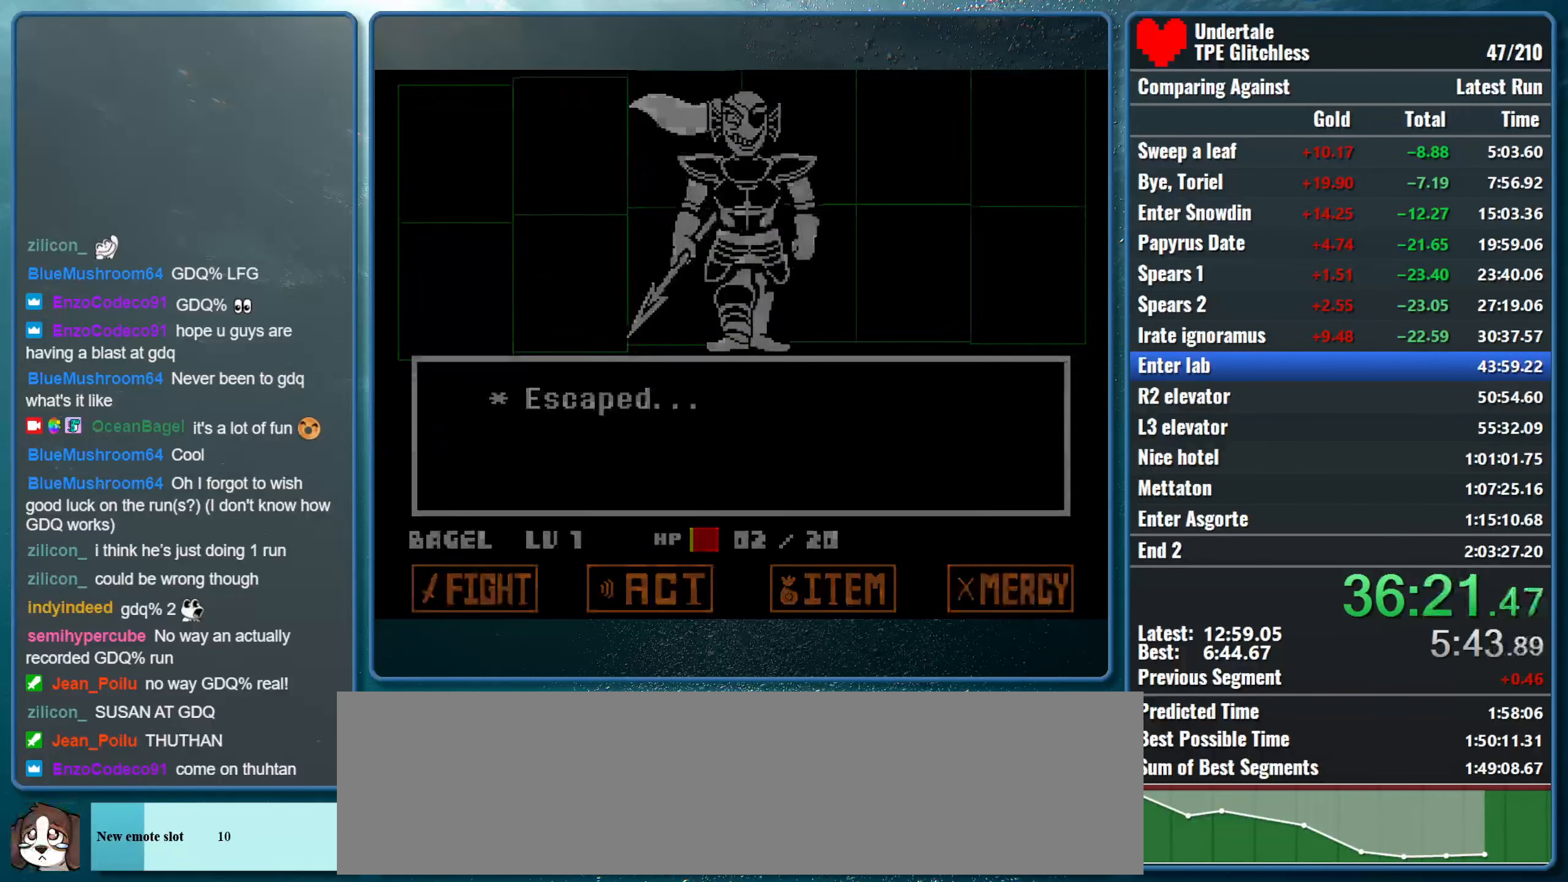
{"keys": ["right"], "events": []}
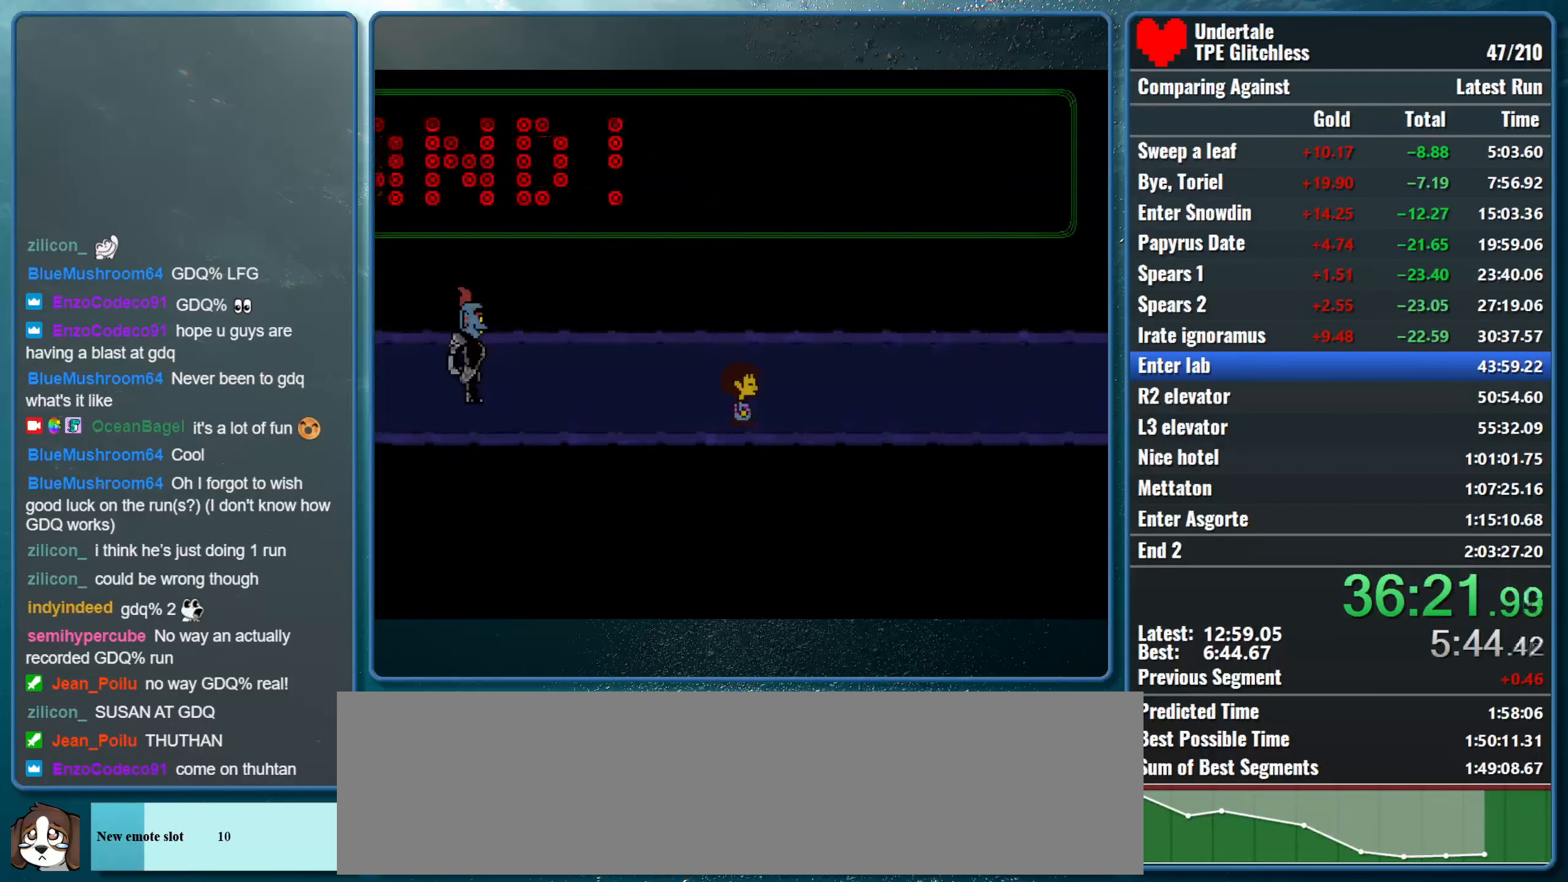
{"keys": ["right", "up"], "events": [[500, "up", "down"]]}
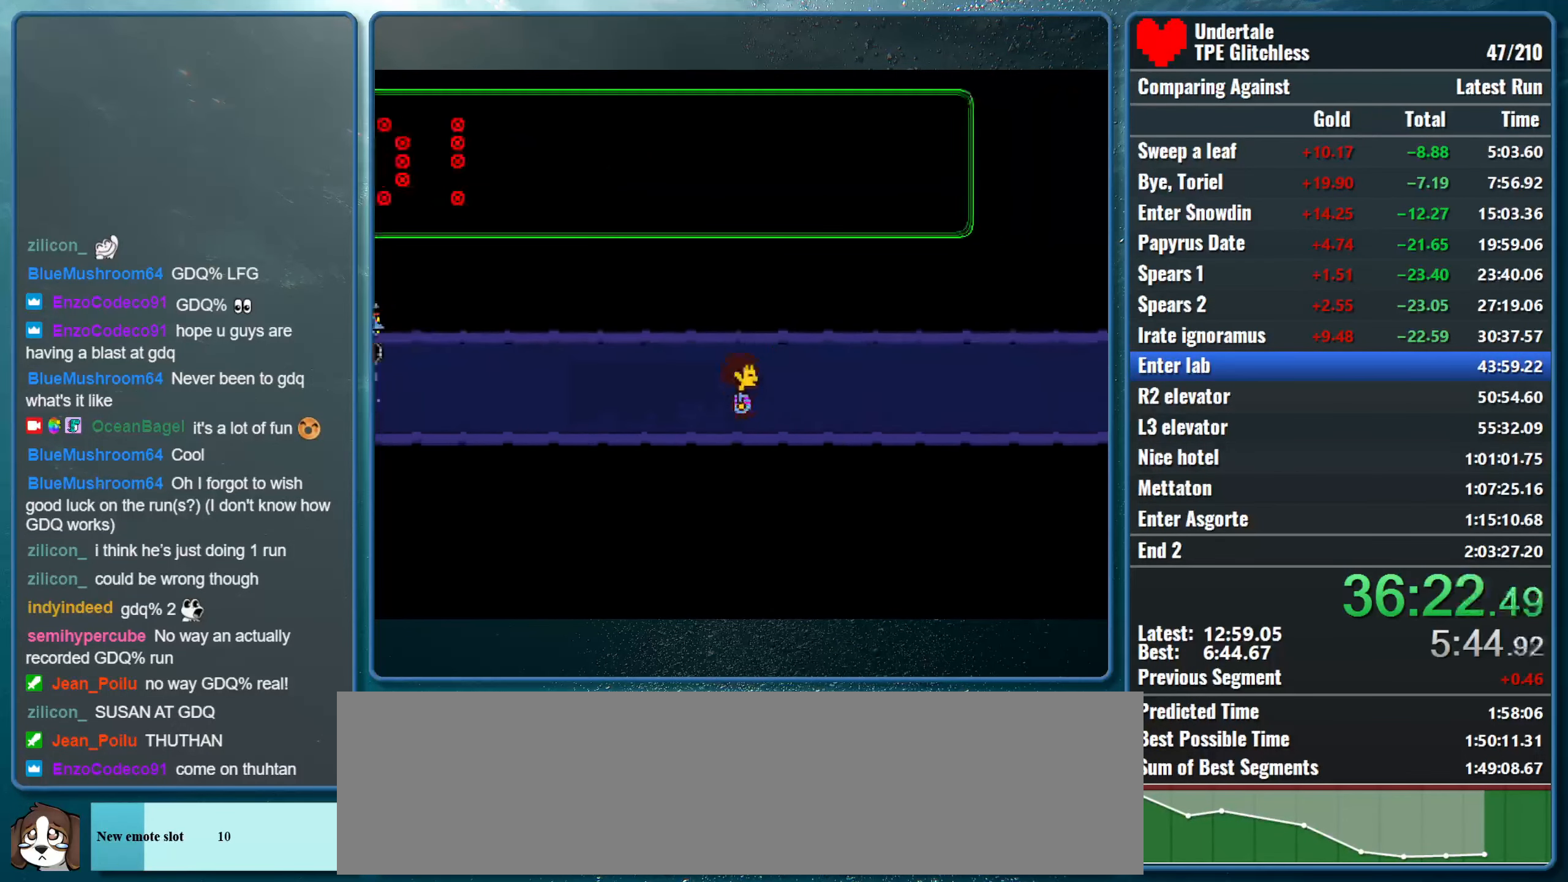
{"keys": ["down", "right"], "events": [[267, "up", "up"], [367, "down", "down"]]}
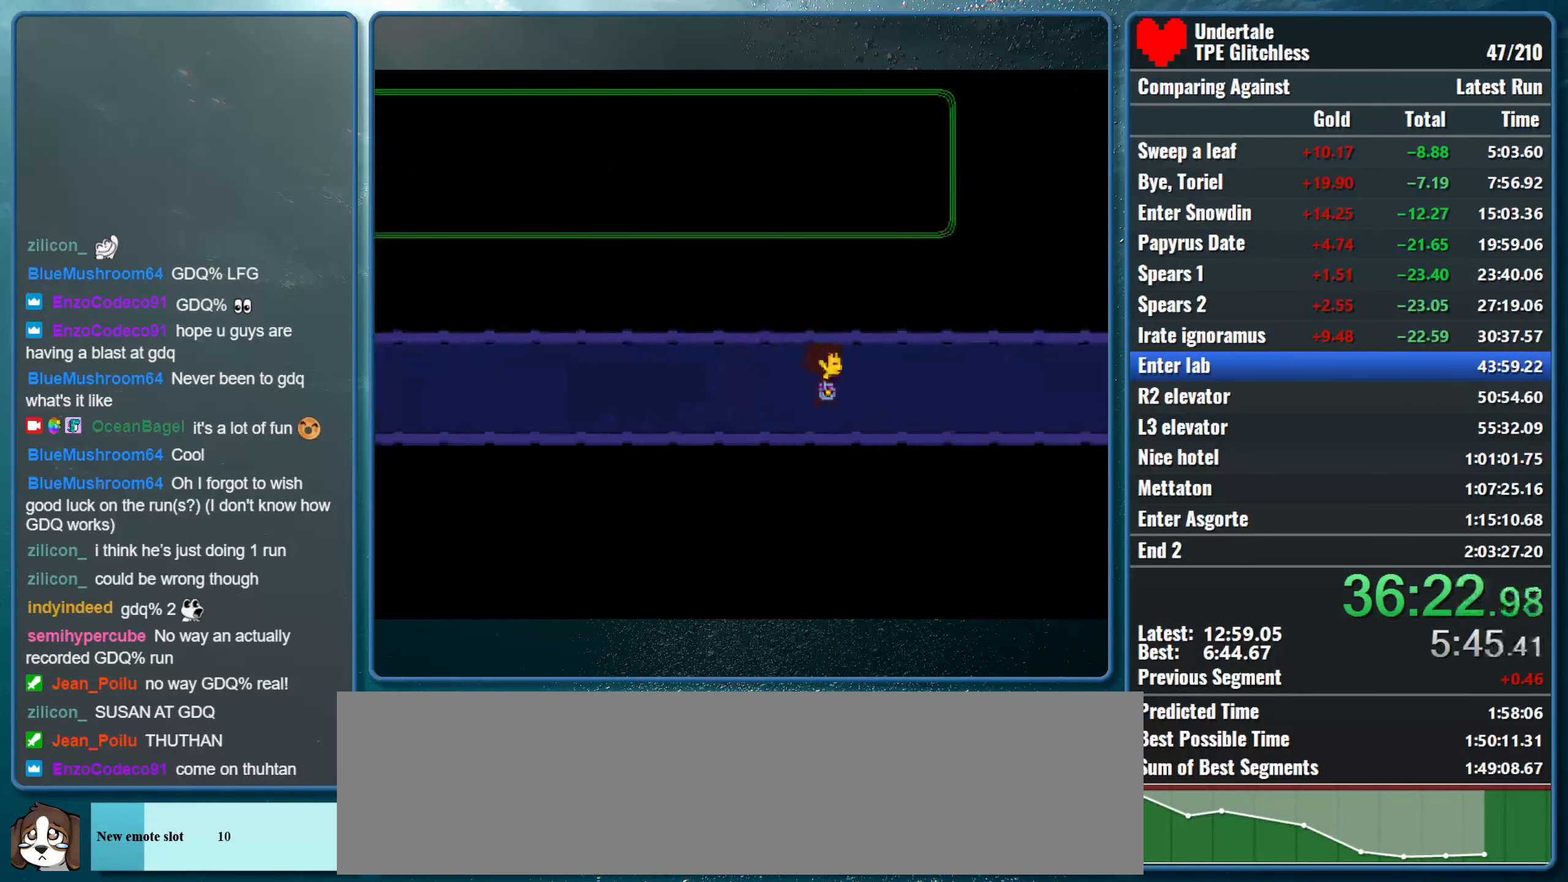
{"keys": ["right"], "events": [[133, "down", "up"], [233, "up", "down"], [433, "up", "up"]]}
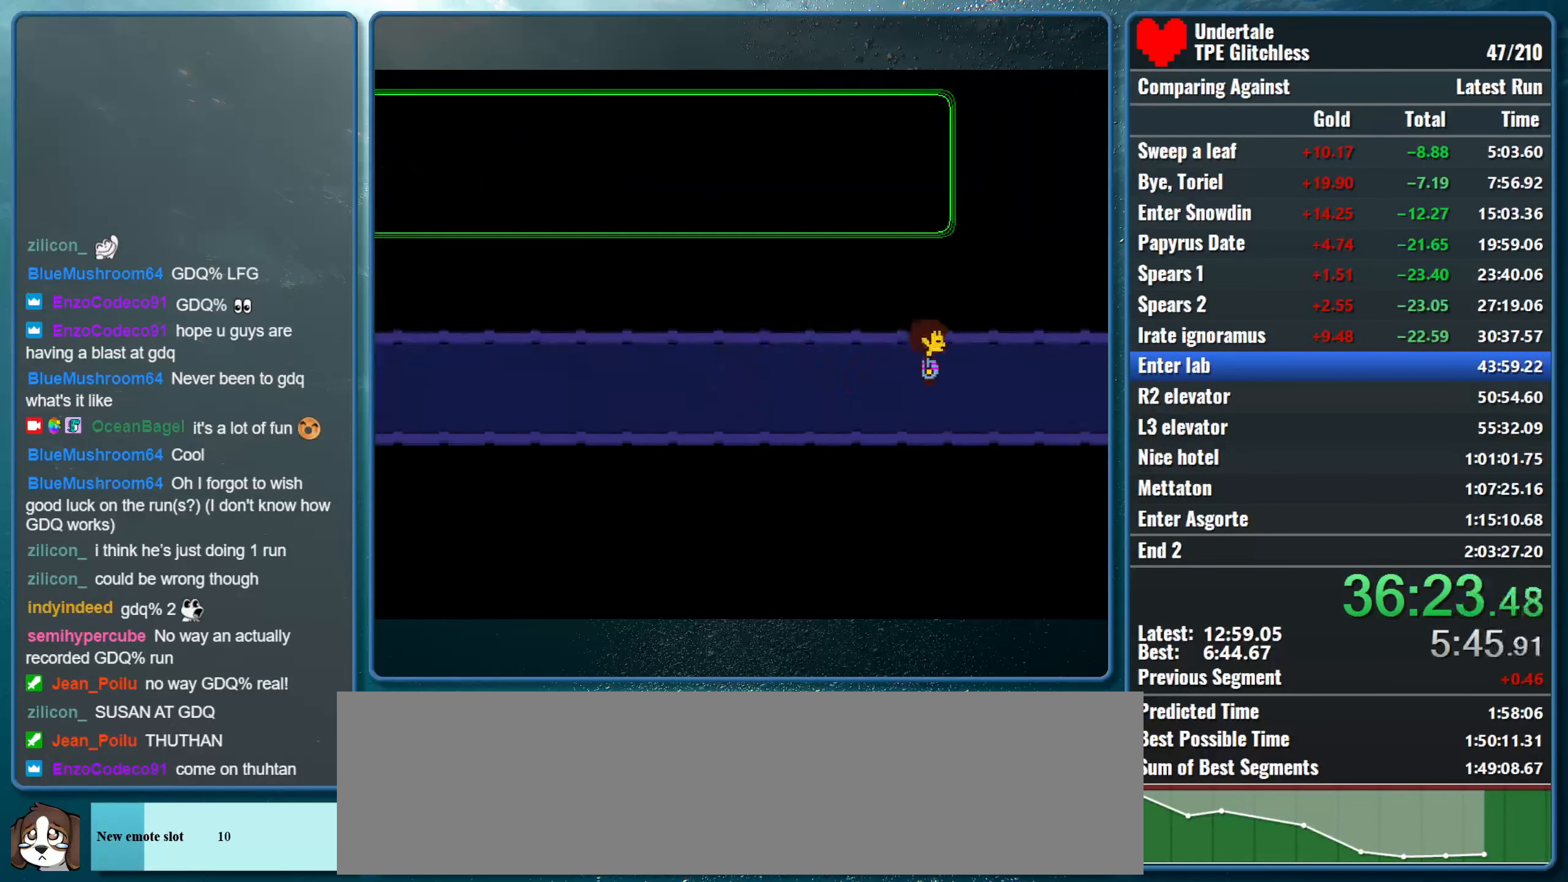
{"keys": ["right"], "events": []}
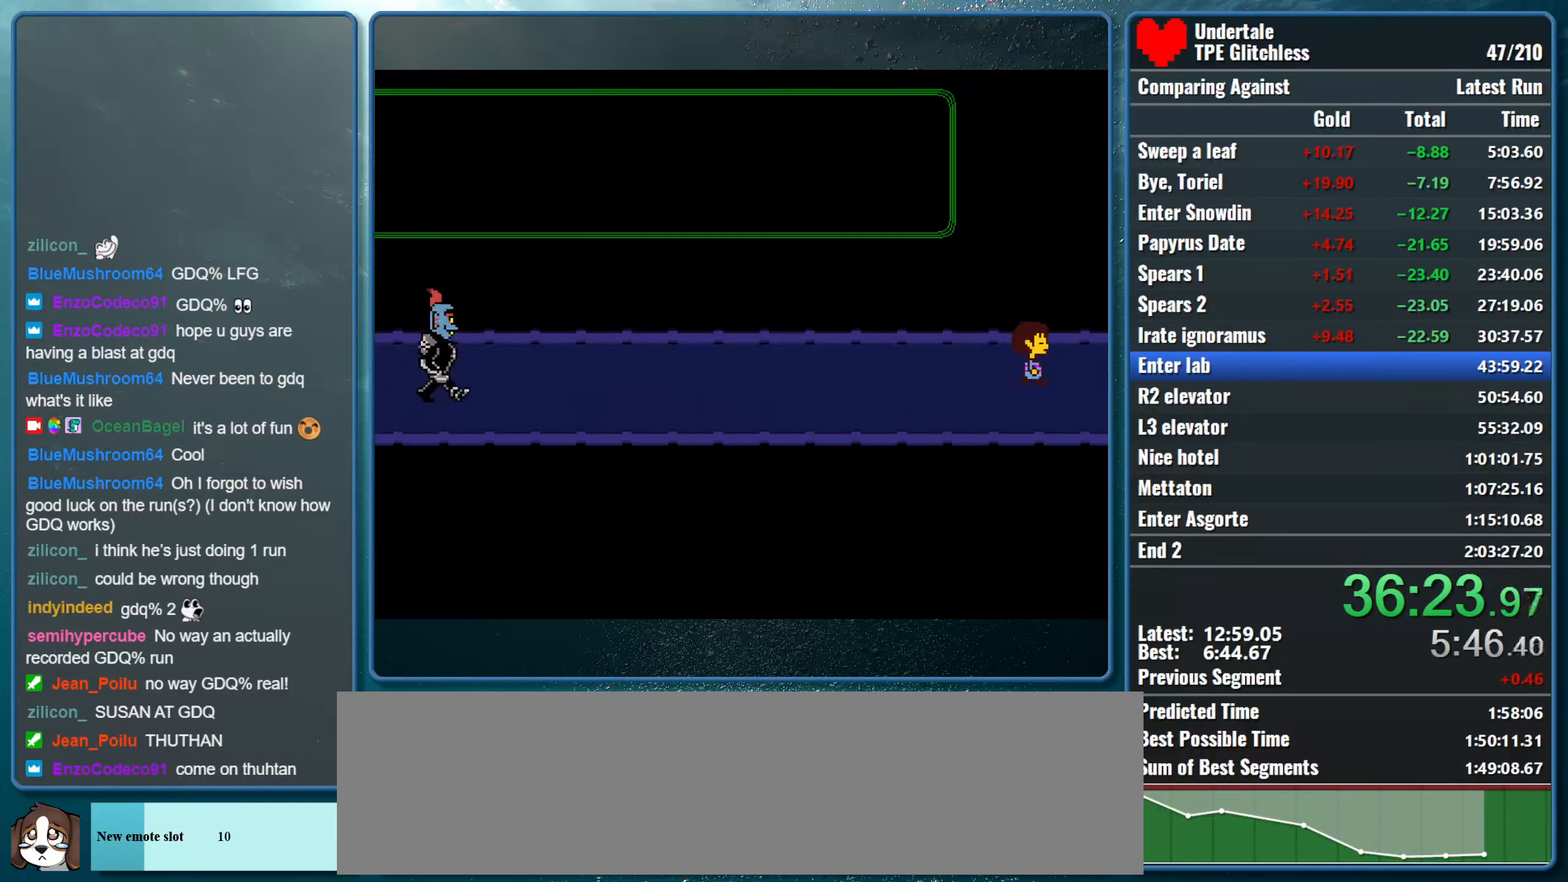
{"keys": ["right"], "events": []}
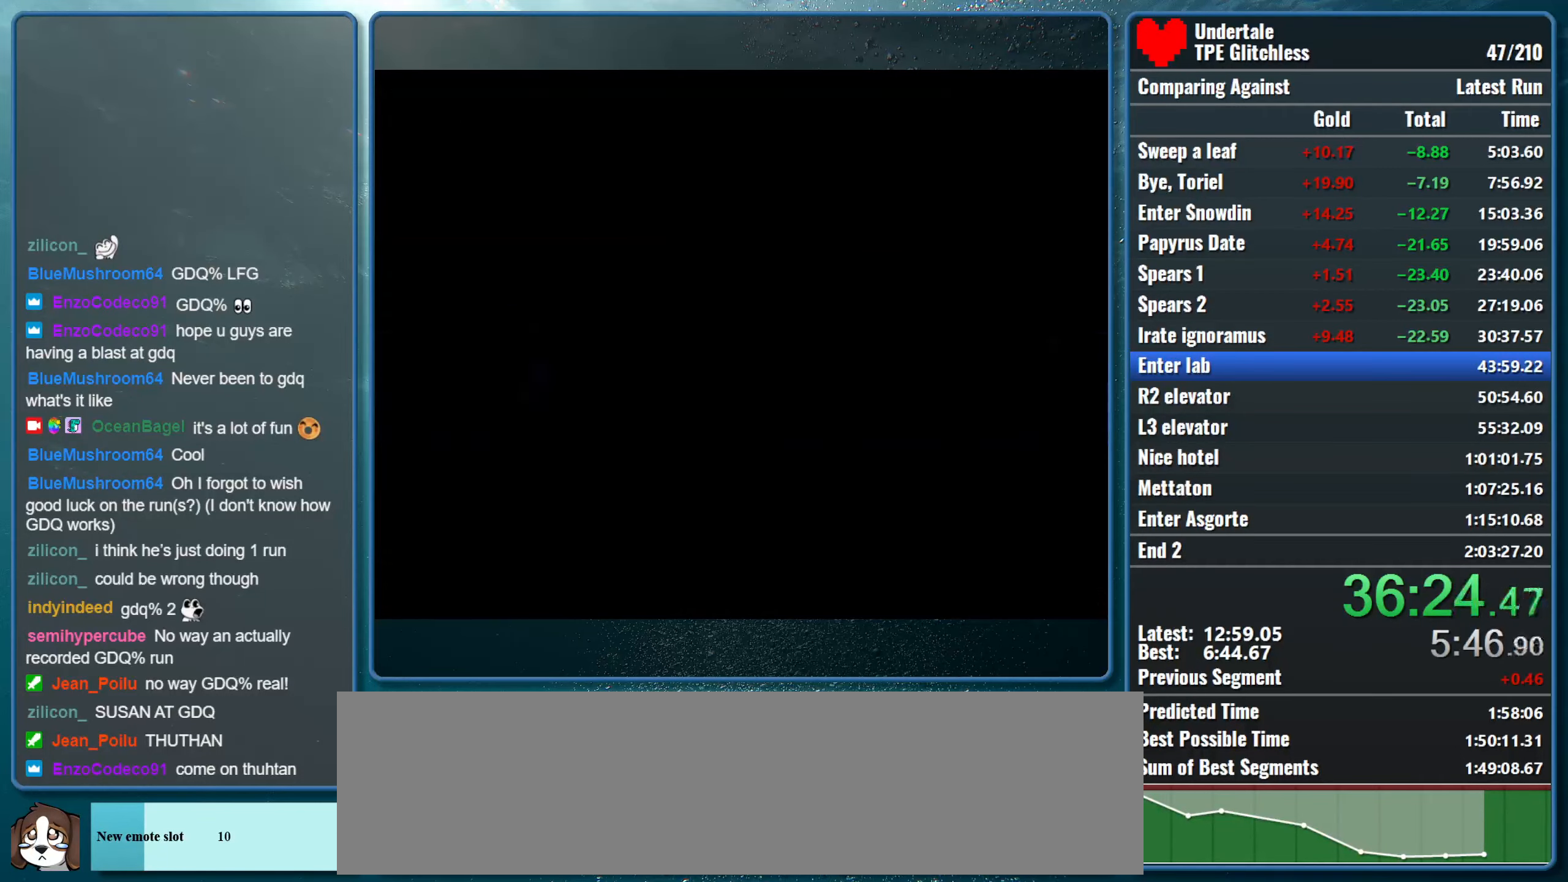
{"keys": ["right"], "events": []}
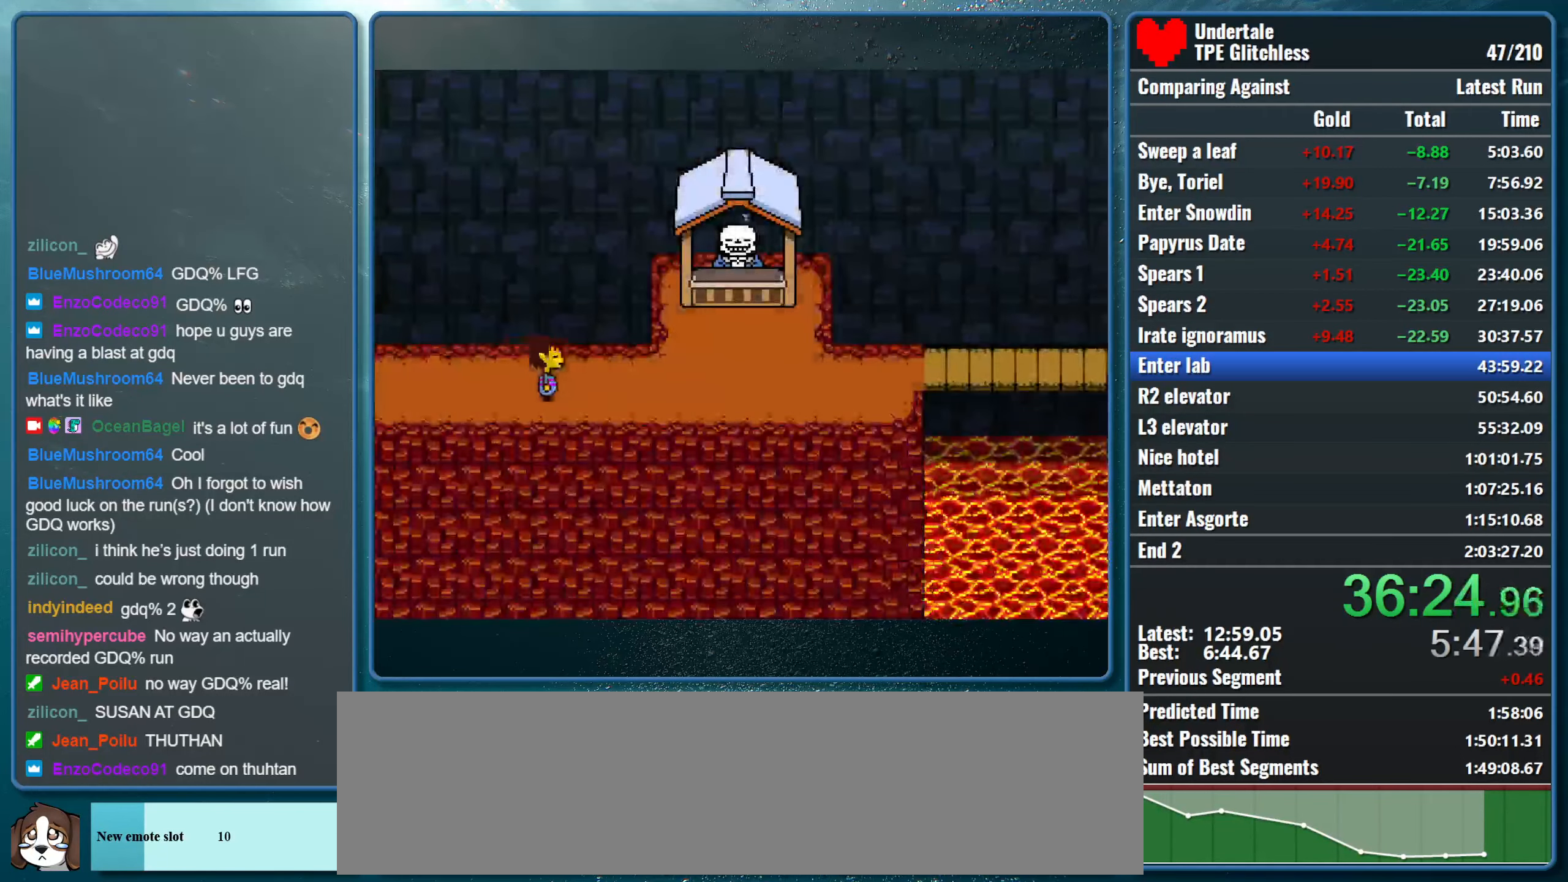
{"keys": ["right"], "events": []}
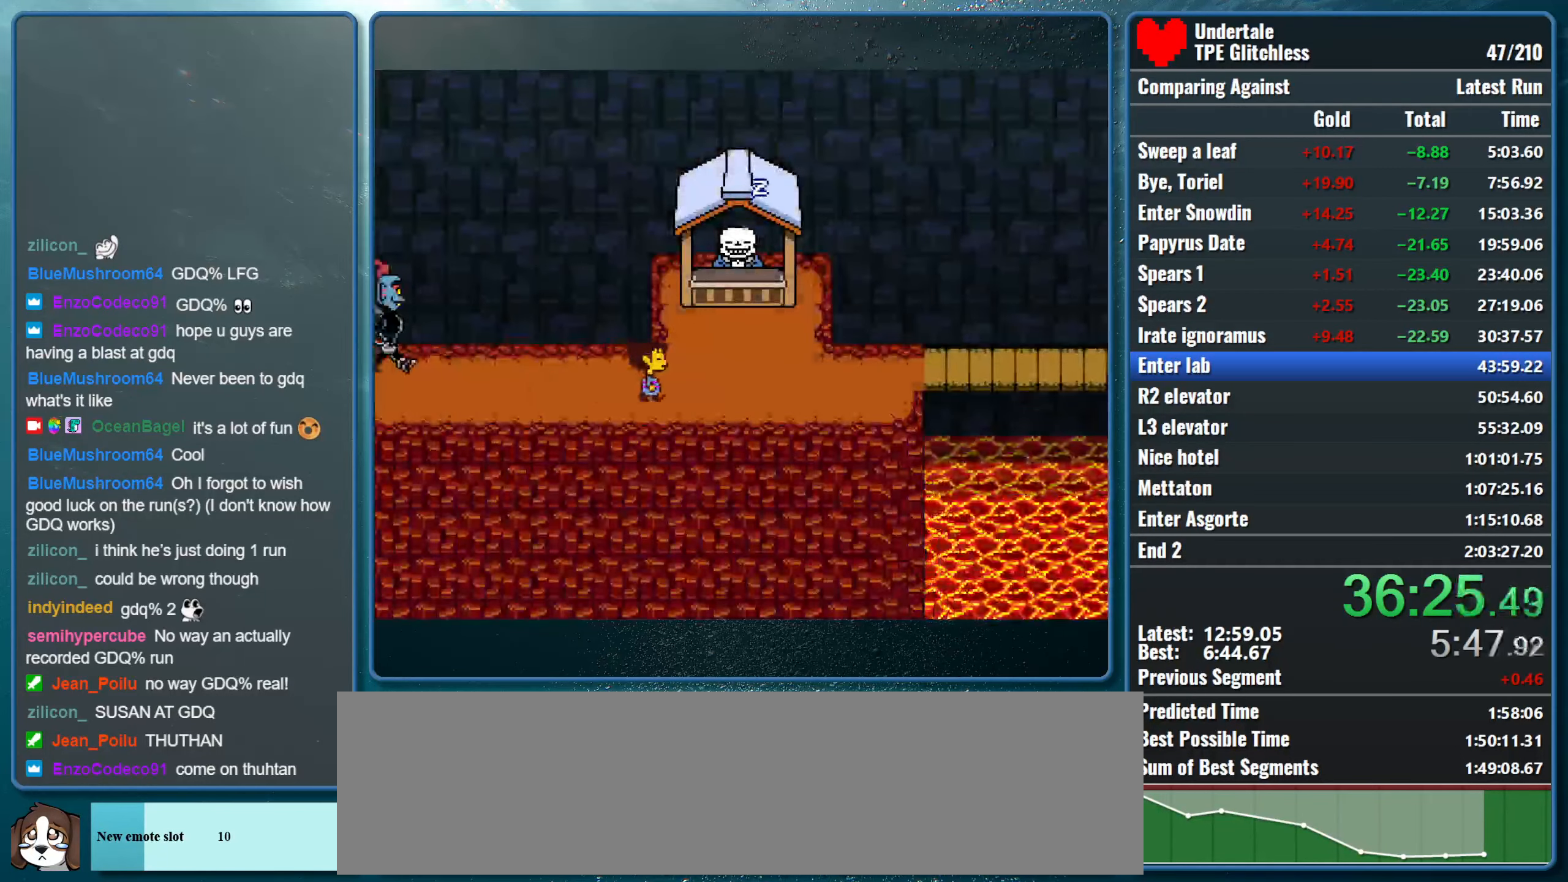
{"keys": ["right"], "events": []}
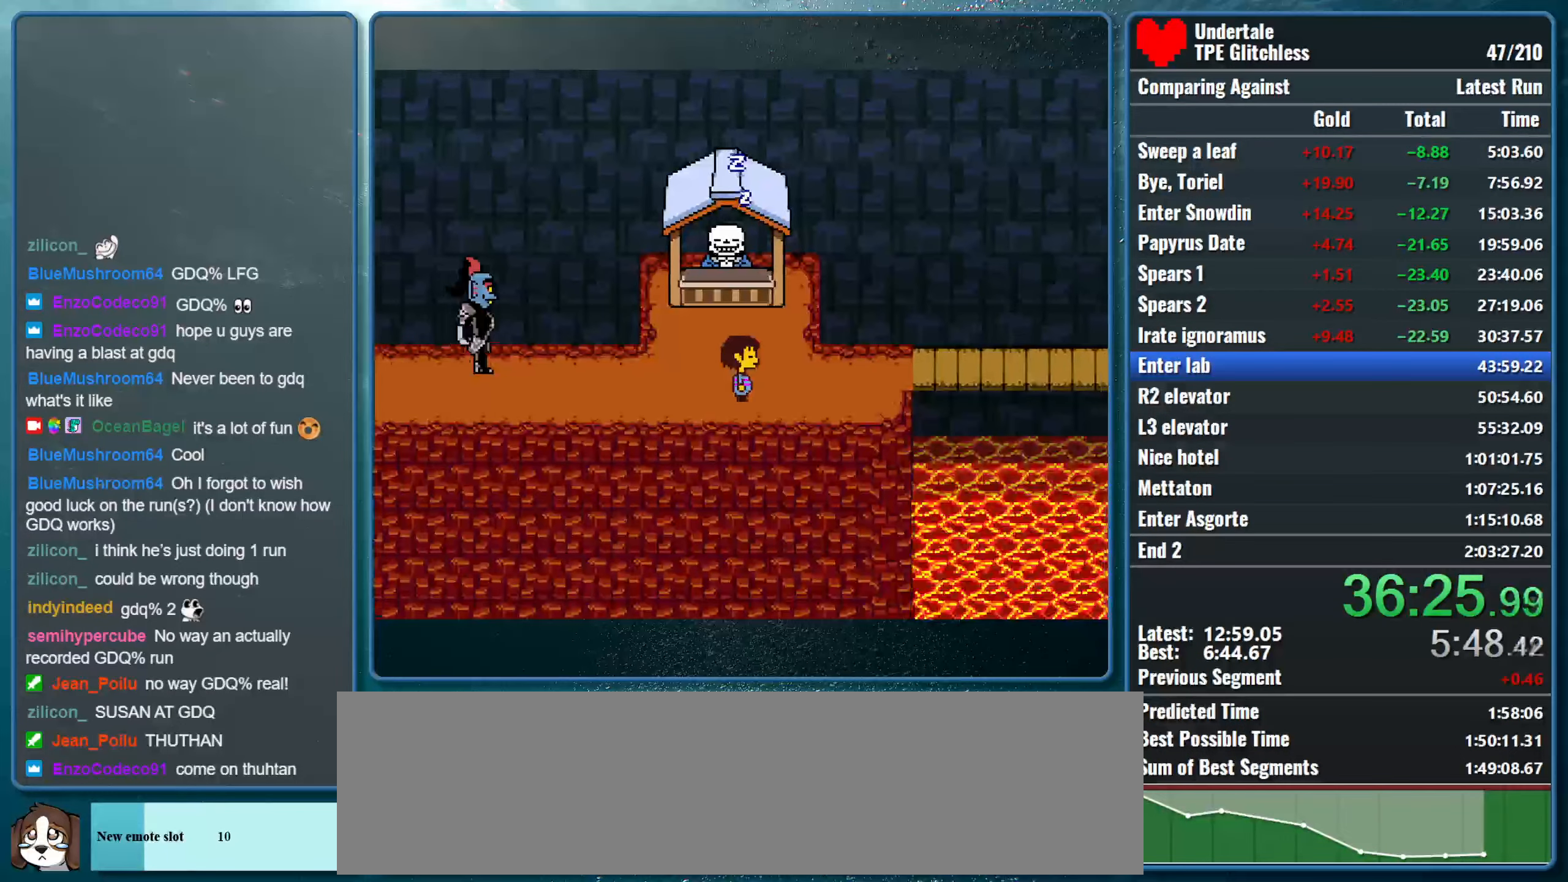
{"keys": ["right", "up"], "events": [[333, "up", "down"]]}
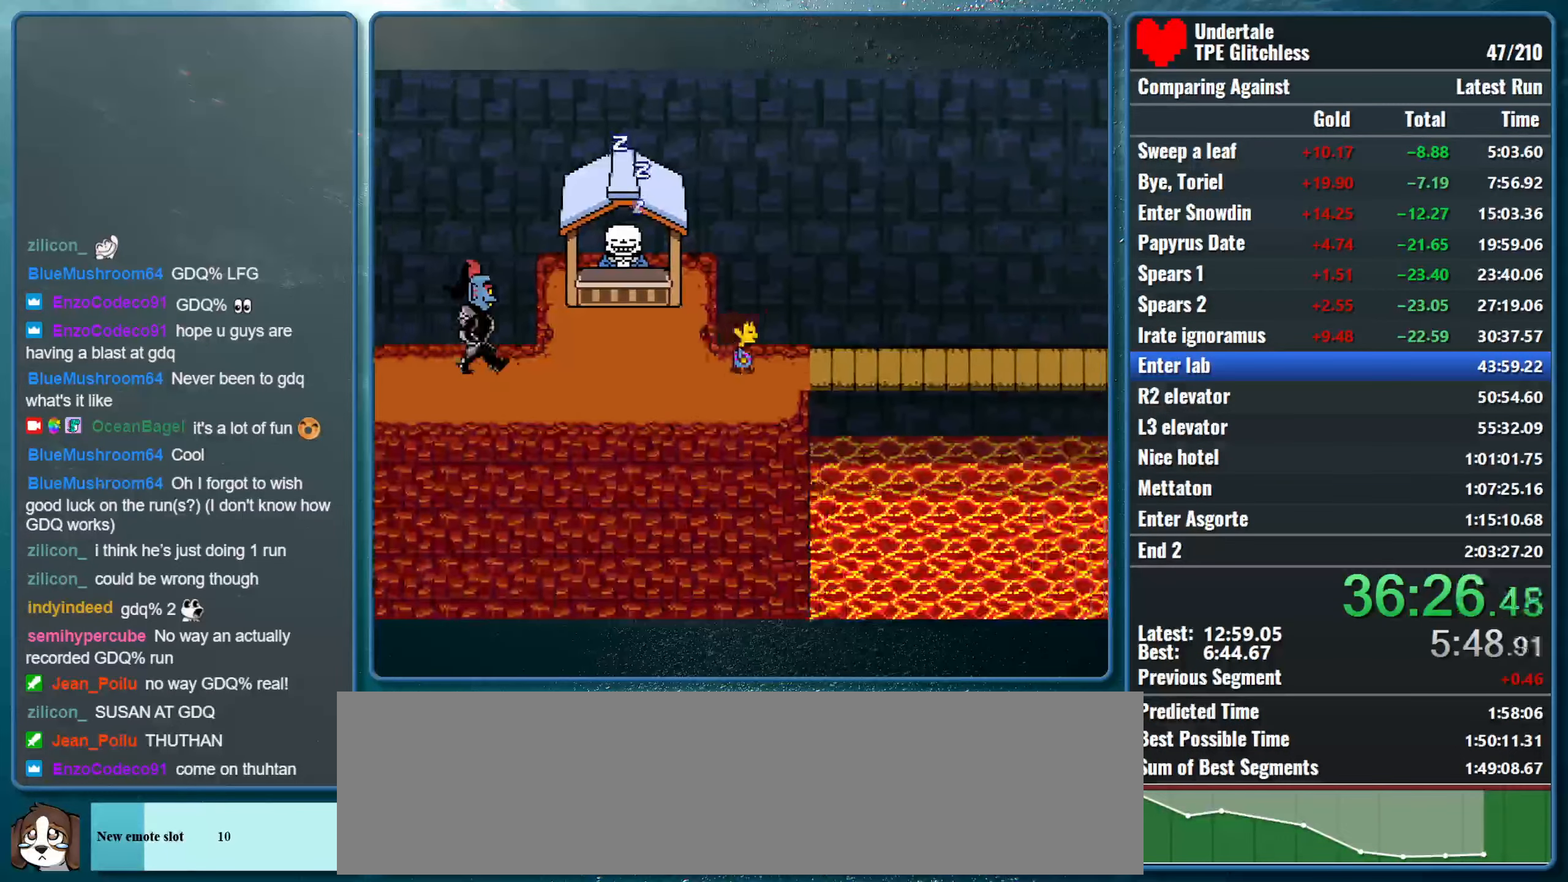
{"keys": ["right"], "events": [[100, "up", "up"]]}
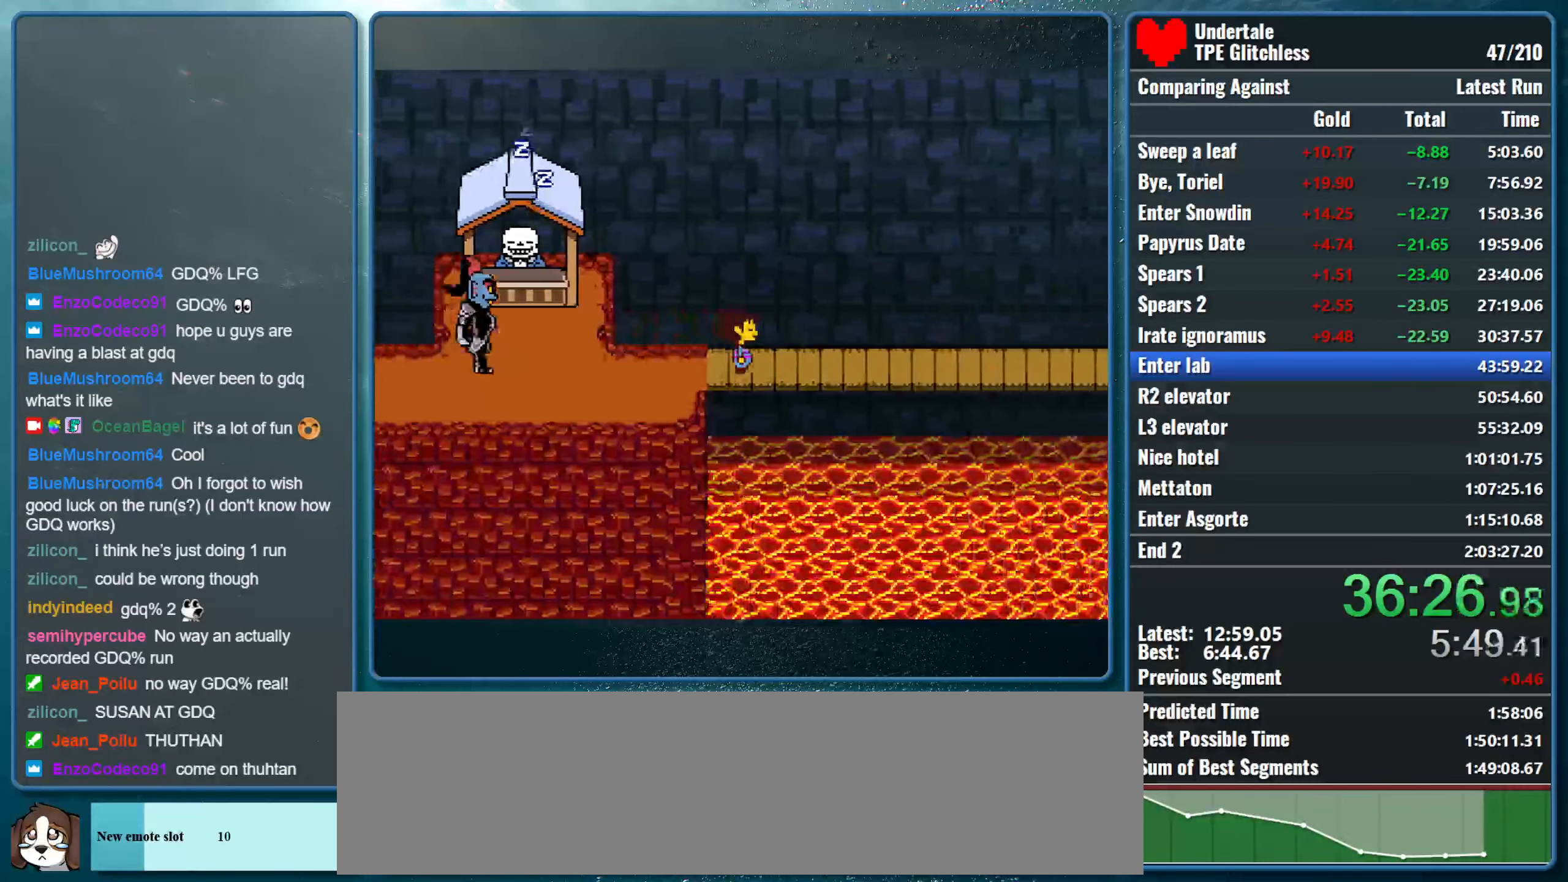
{"keys": ["right"], "events": []}
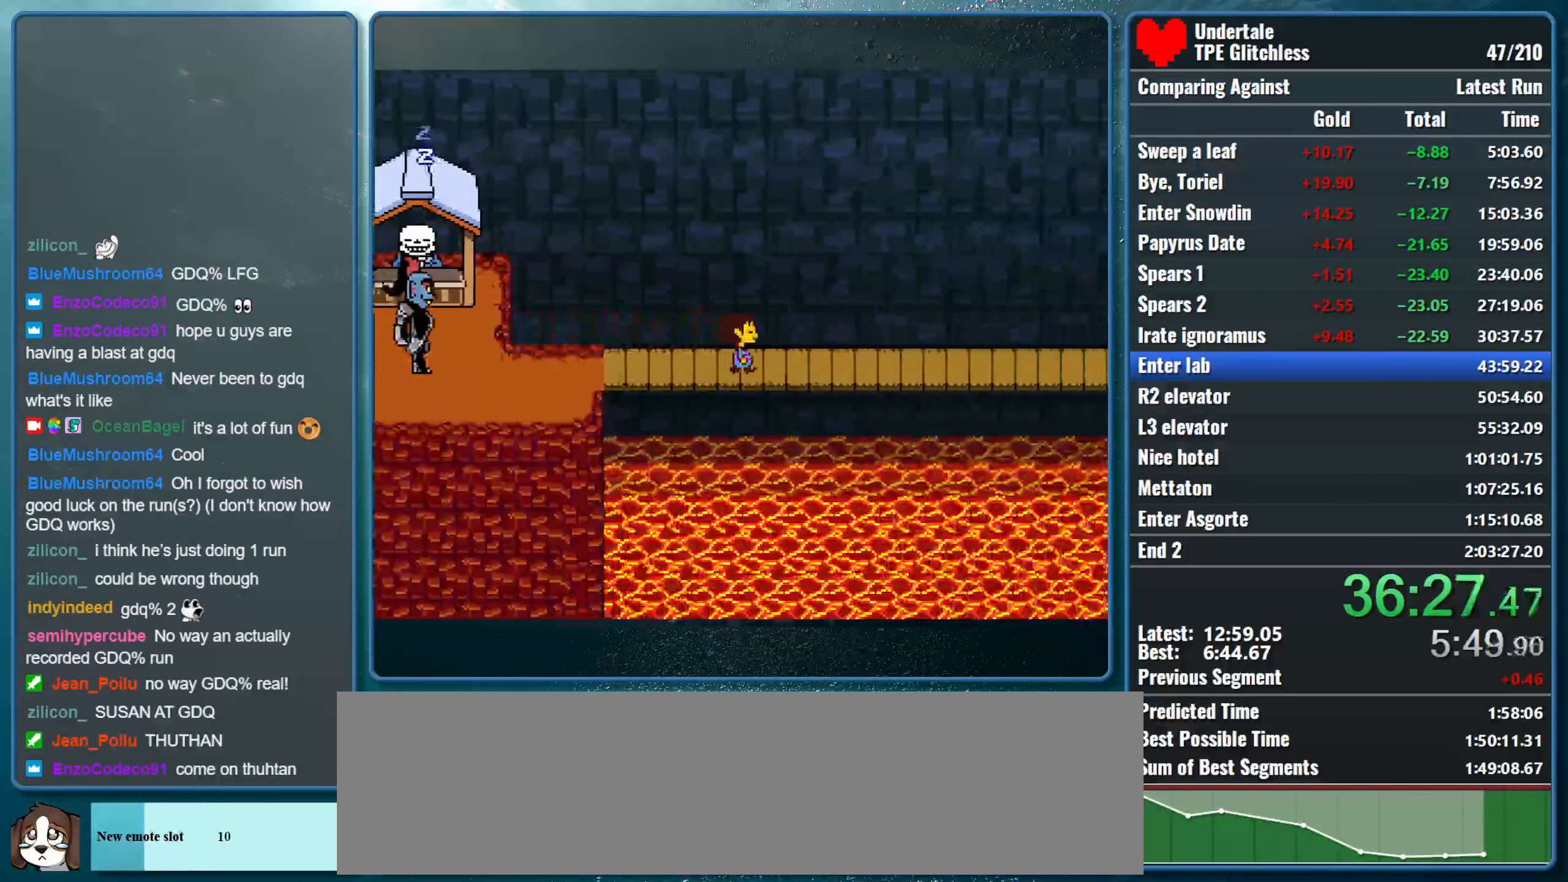
{"keys": ["right", "up"], "events": [[33, "up", "down"]]}
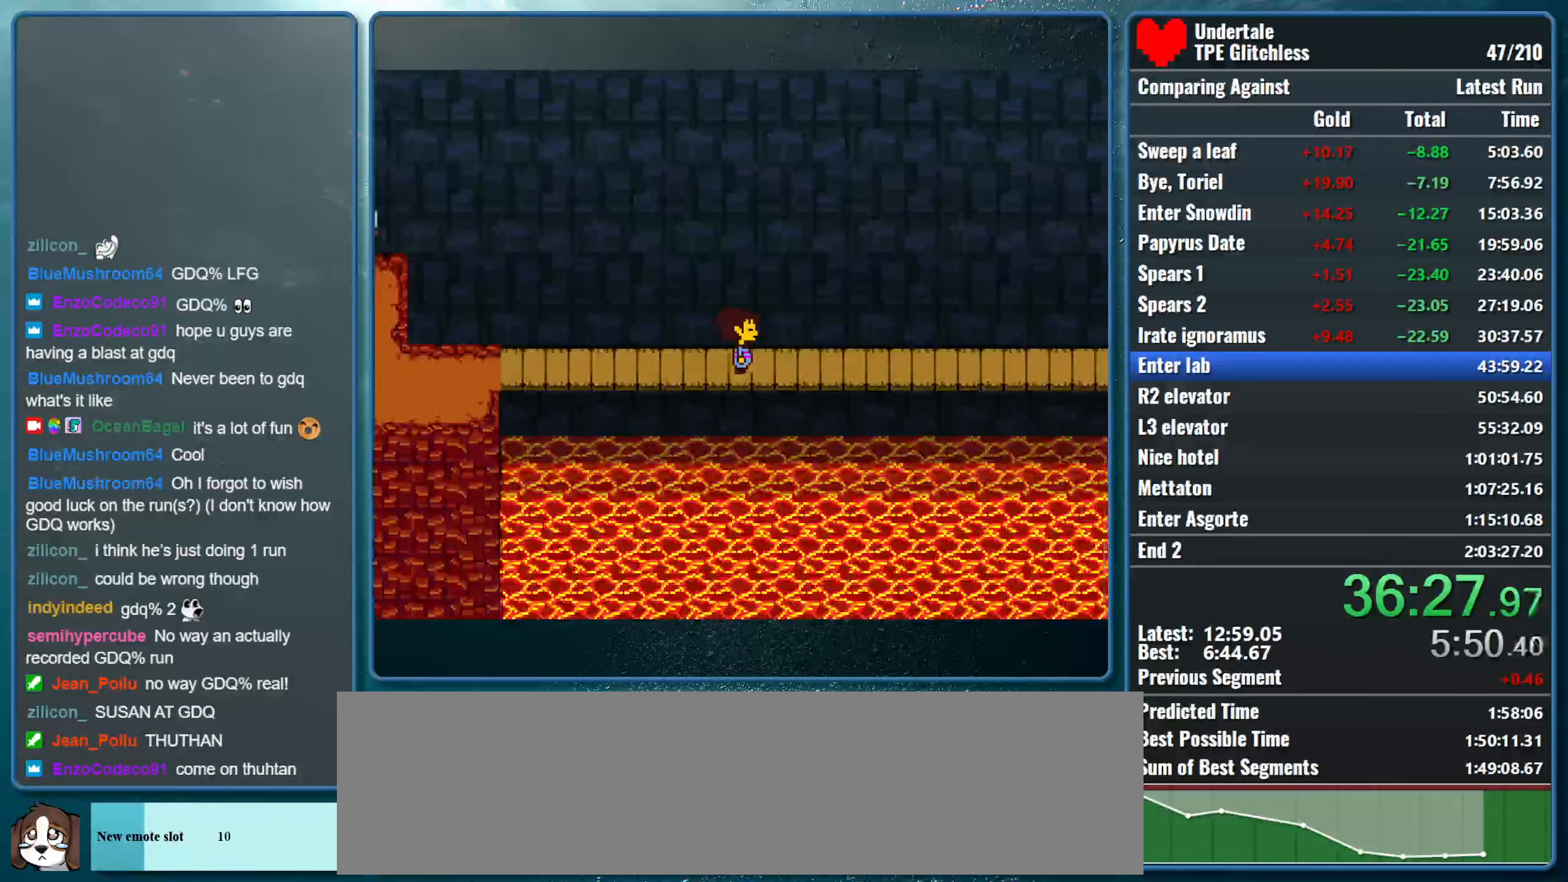
{"keys": ["right", "up"], "events": []}
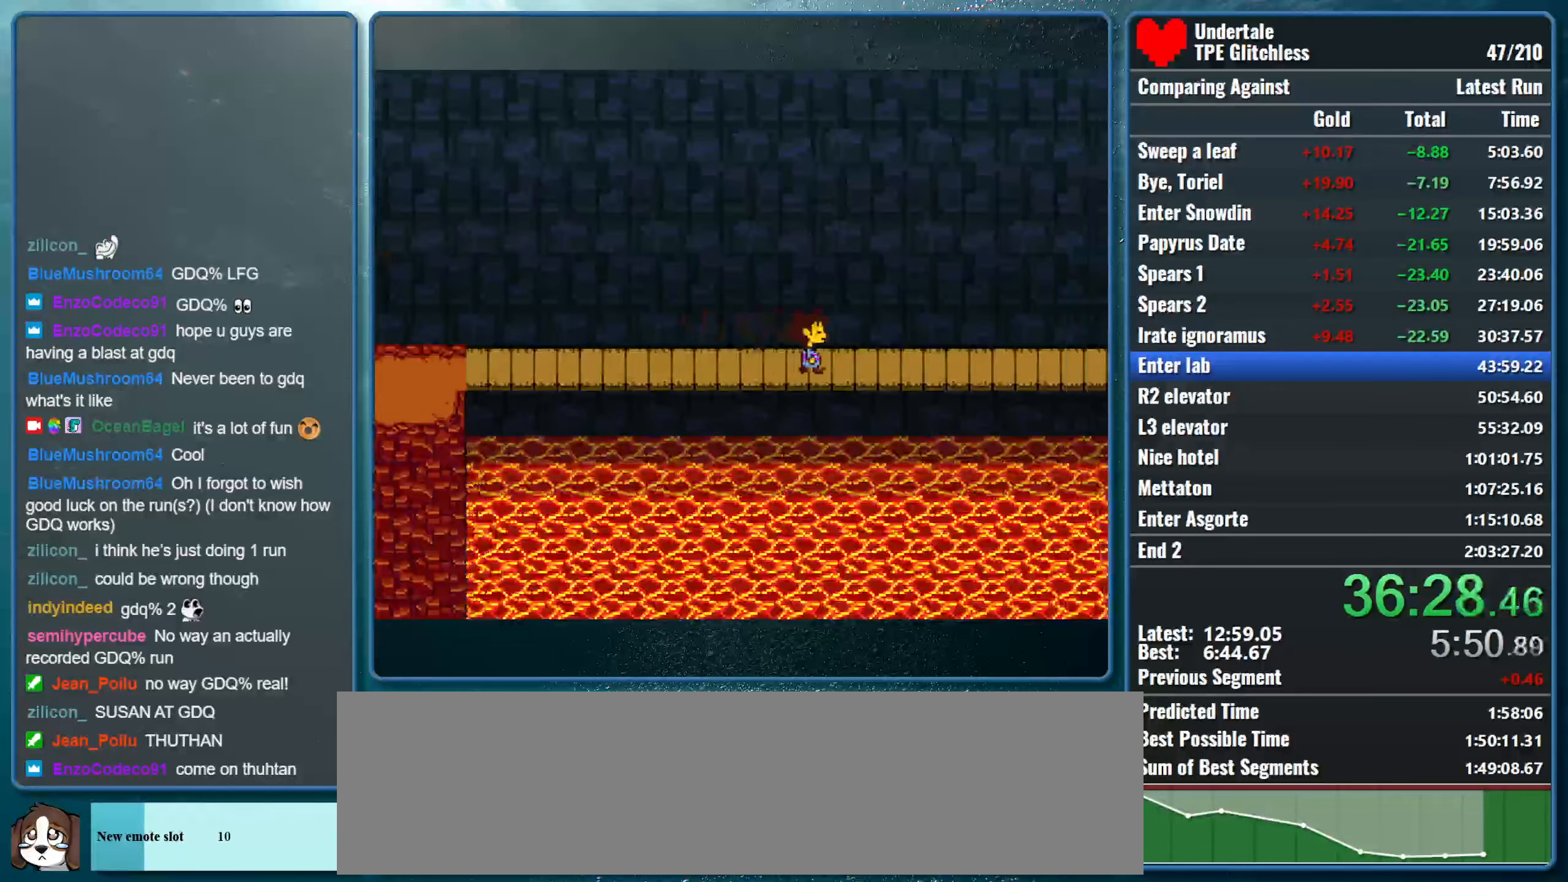
{"keys": ["right", "up"], "events": []}
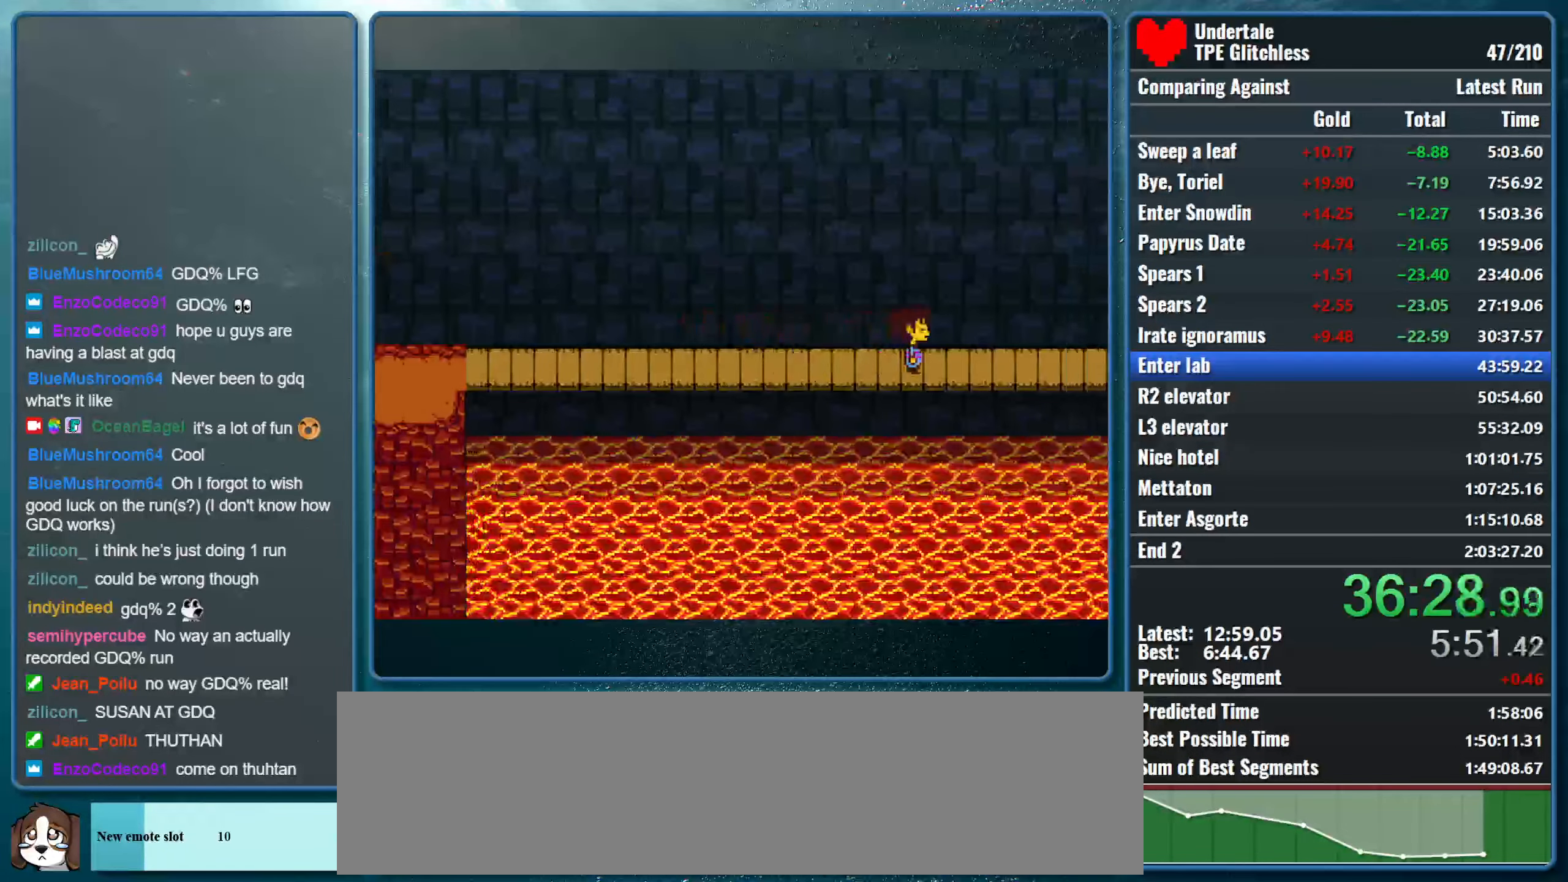
{"keys": ["right", "up"], "events": []}
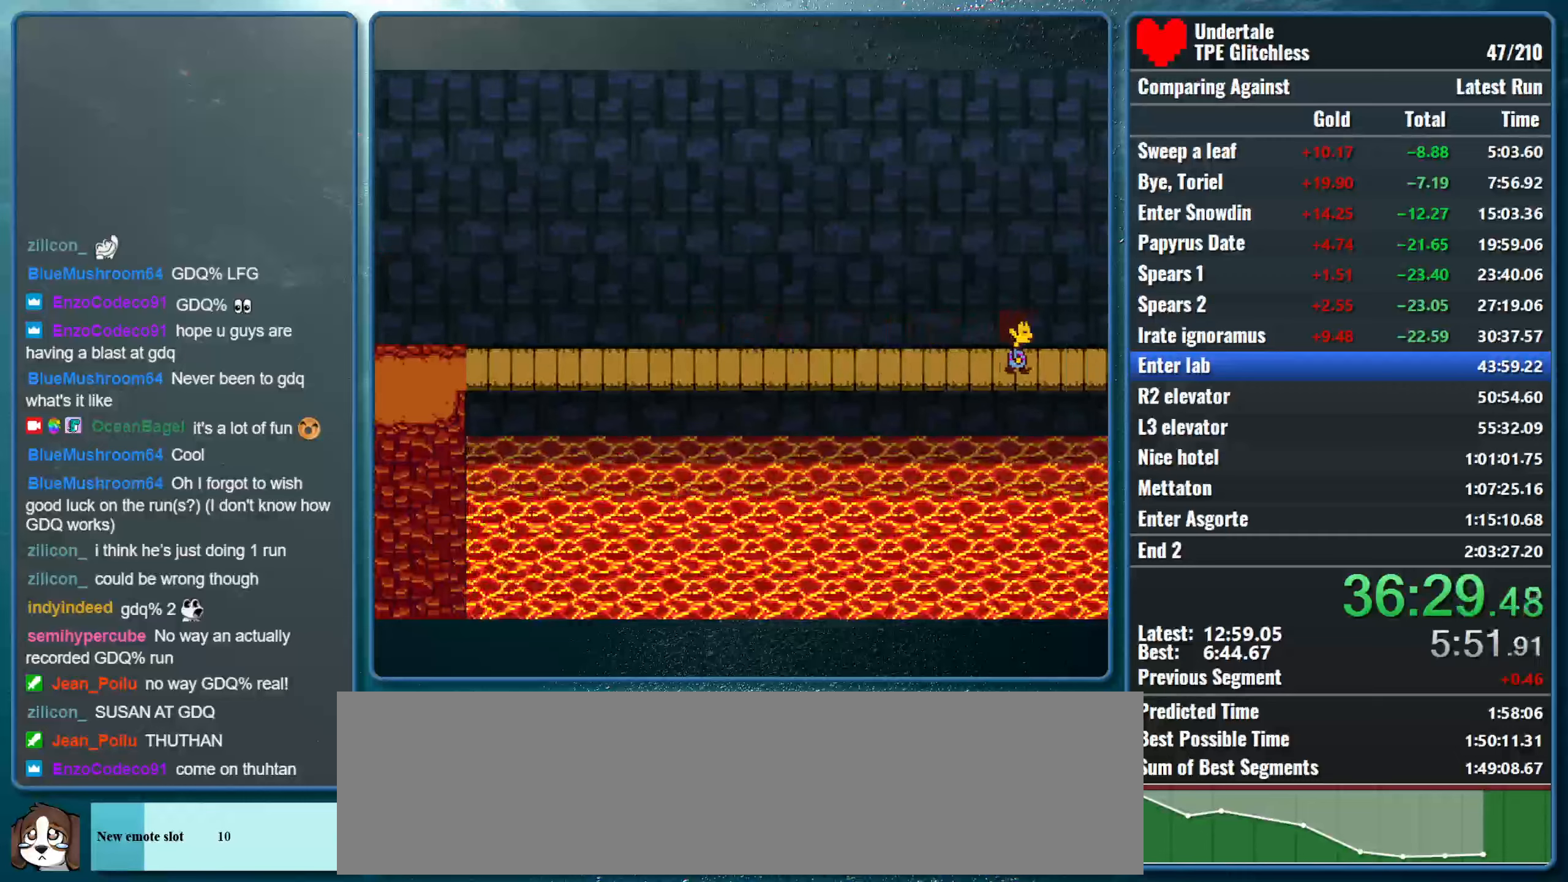
{"keys": ["right", "up"], "events": []}
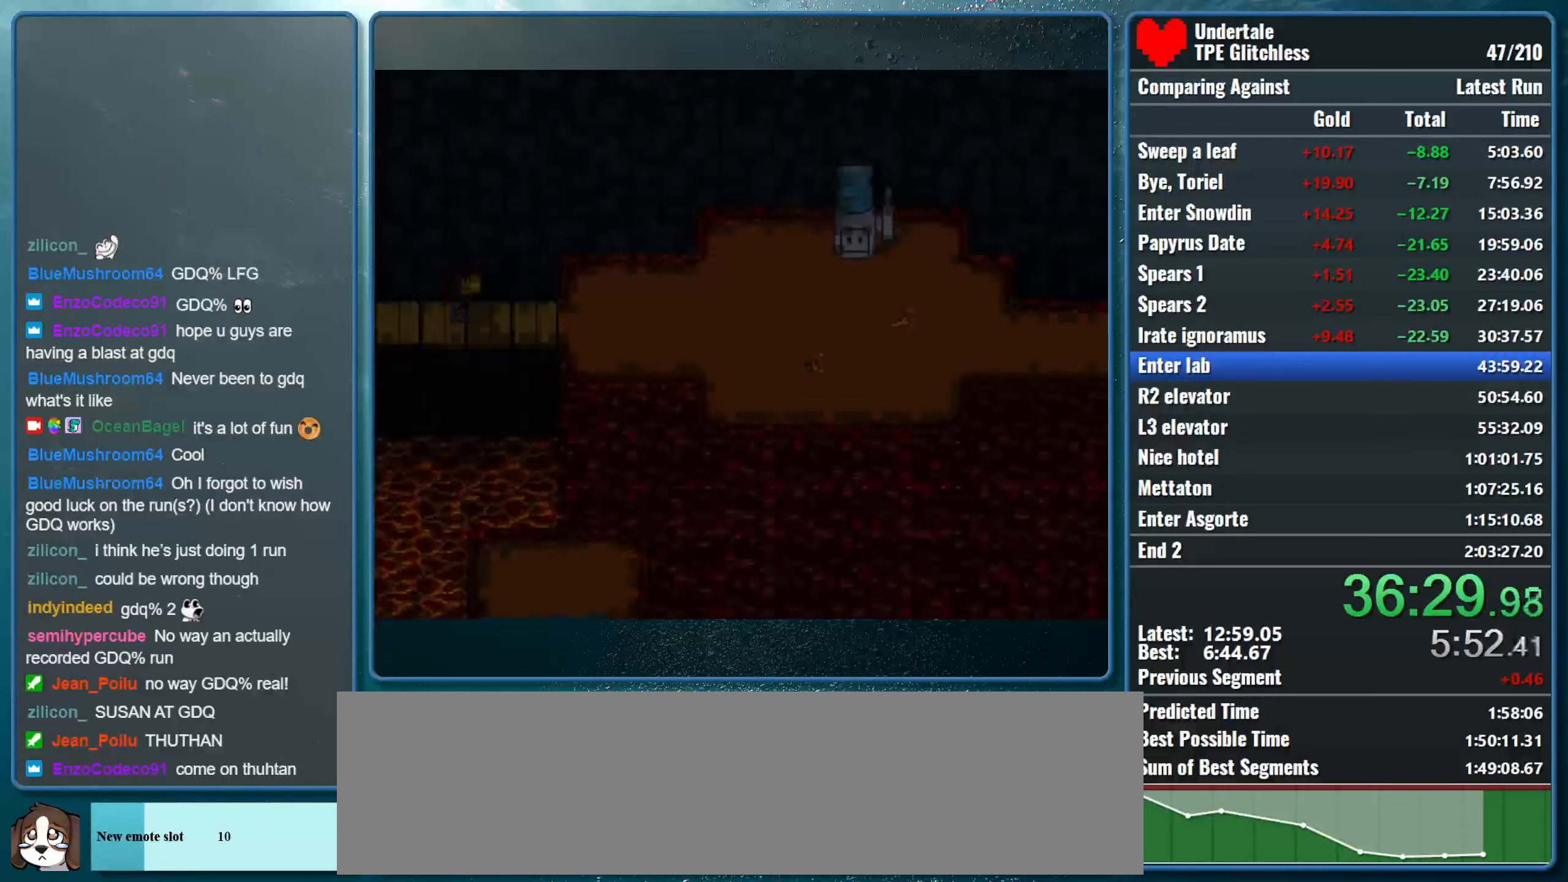
{"keys": ["right", "up"], "events": []}
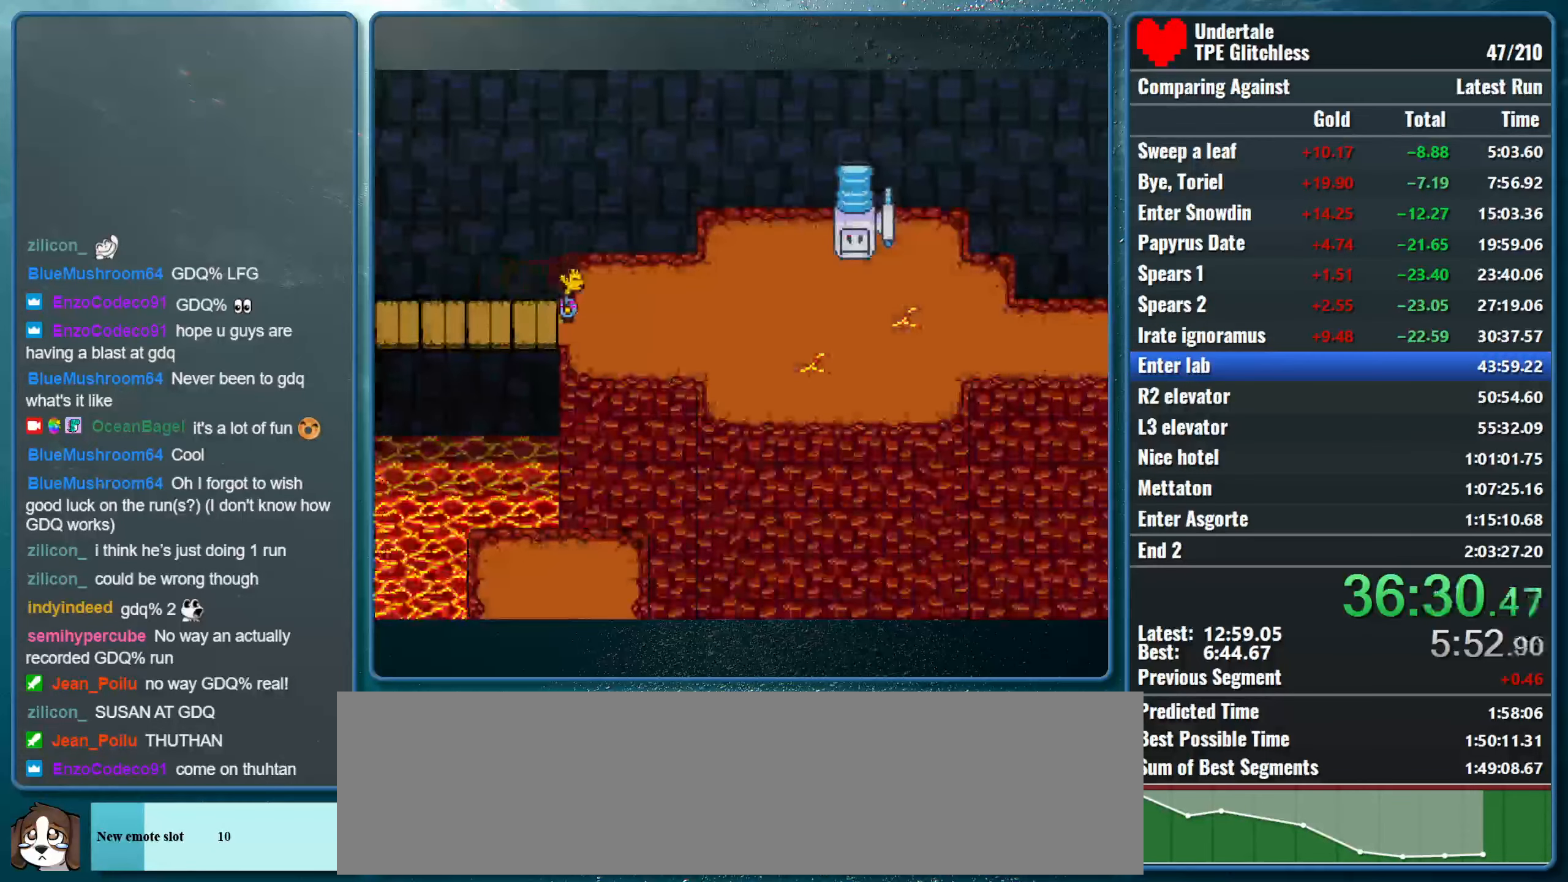
{"keys": ["right", "up"], "events": []}
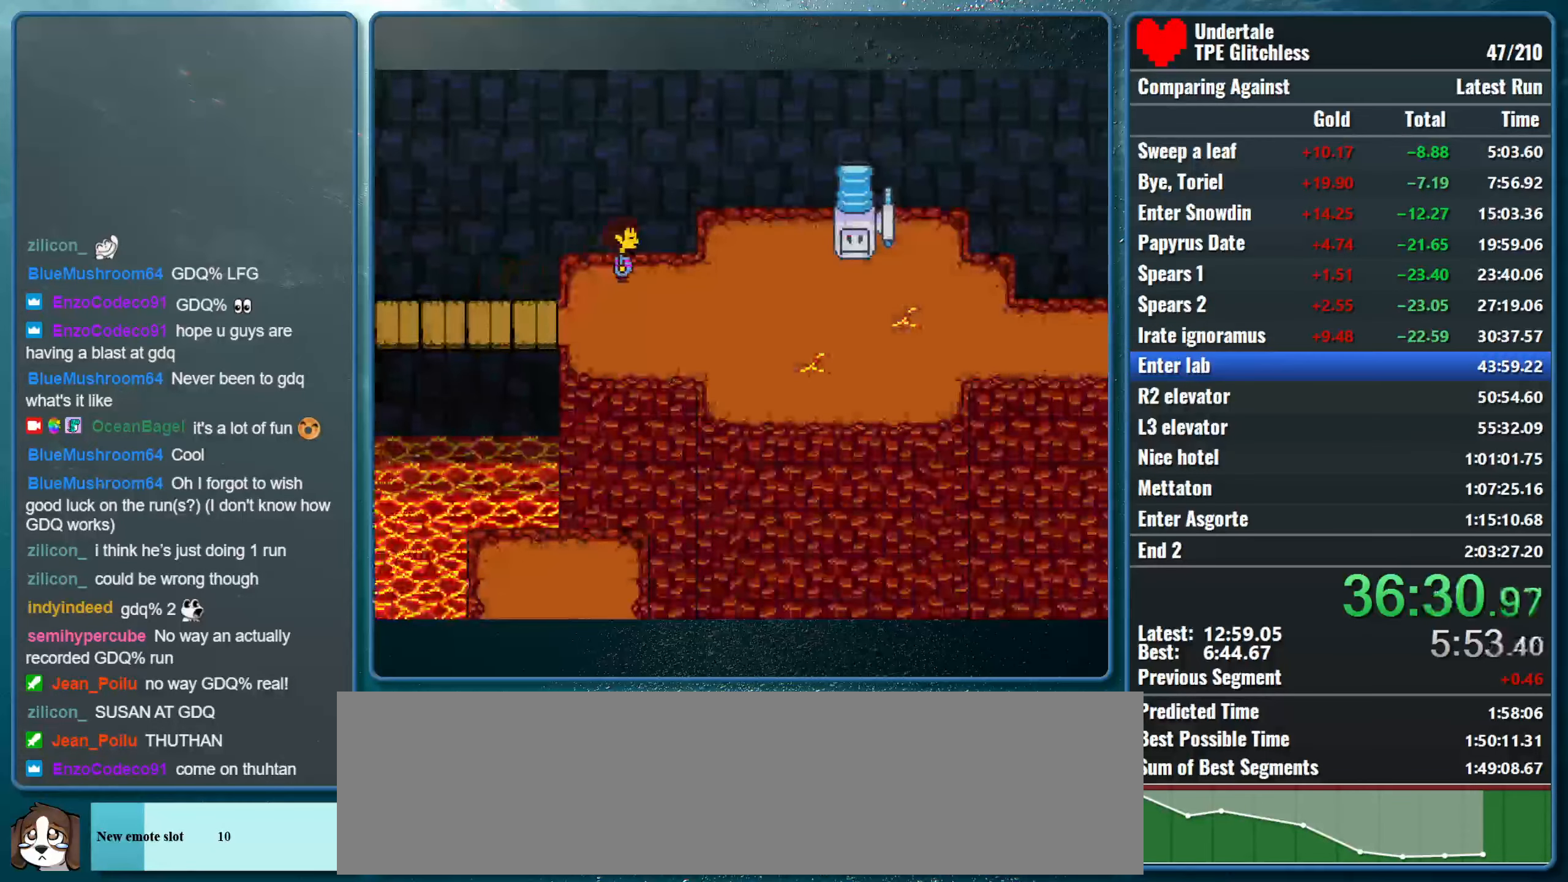
{"keys": ["right"], "events": [[167, "up", "up"]]}